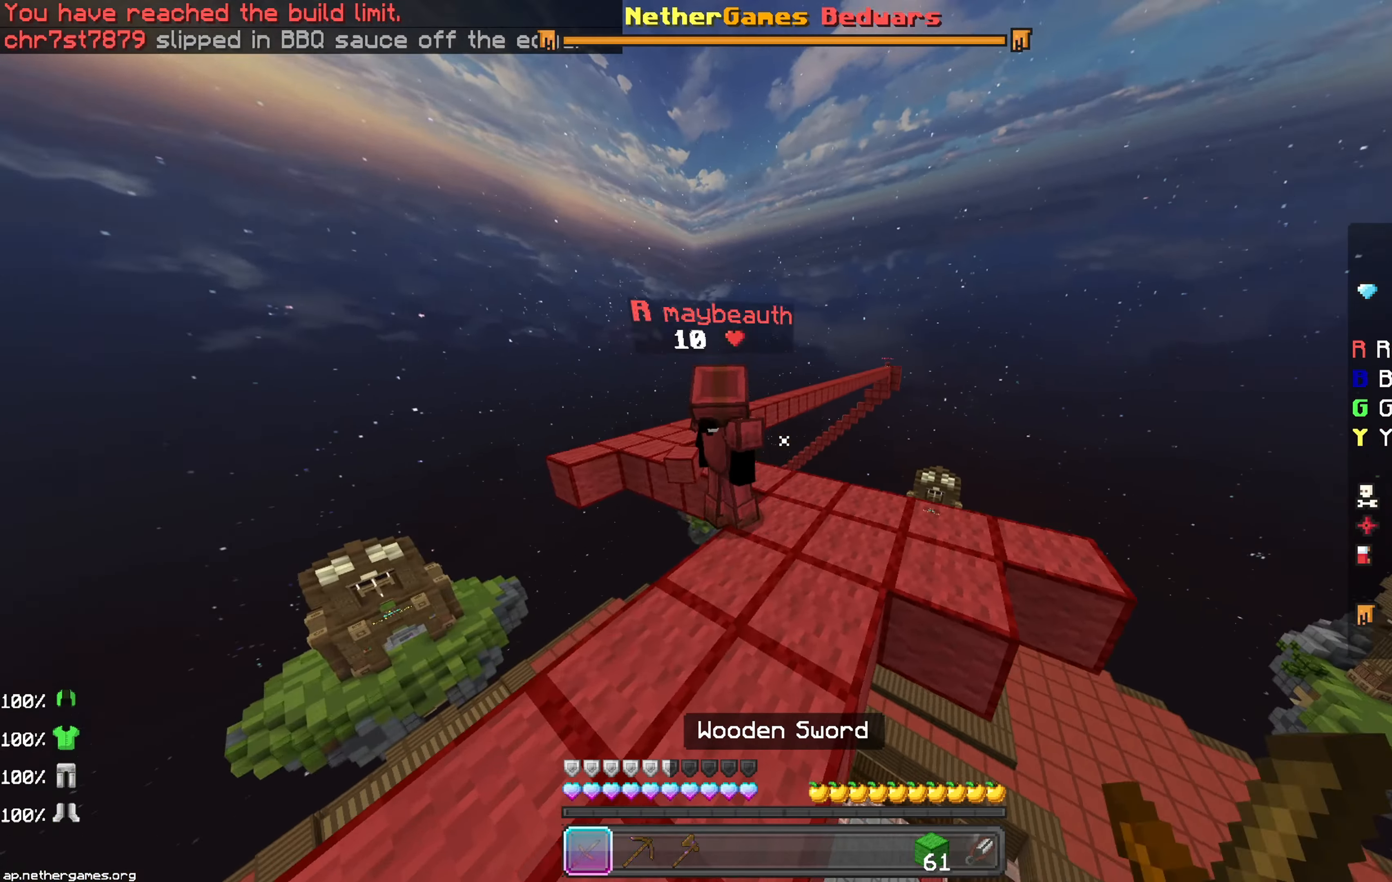
Gameplay with keyboard and mouse; each line is a JSON object with the keys and mouse buttons held at the frame after it. "events" lists presses ("down") and releases ("up") of "down", "left", "right", "space", "up", "mouse_left" and "mouse_right" between this image and that frame as [ms after this image, input, new state], when the widget could be followed in between. "mouse_left", "mouse_right" = the "left", "right" buttons of the "mouse" list. No other keys are recorded. Fast repeated clicks can show as one long hold. Mouse movement is not recorded.
{"keys": ["right", "up"], "mouse": [], "events": [[33, "mouse_left", "down"], [67, "mouse_left", "up"], [100, "mouse_left", "down"], [133, "mouse_left", "up"], [183, "right", "down"], [200, "mouse_left", "down"], [217, "mouse_left", "up"], [267, "mouse_left", "down"], [333, "mouse_left", "up"], [350, "mouse_left", "down"], [383, "mouse_left", "up"], [417, "mouse_left", "down"], [467, "mouse_left", "up"]]}
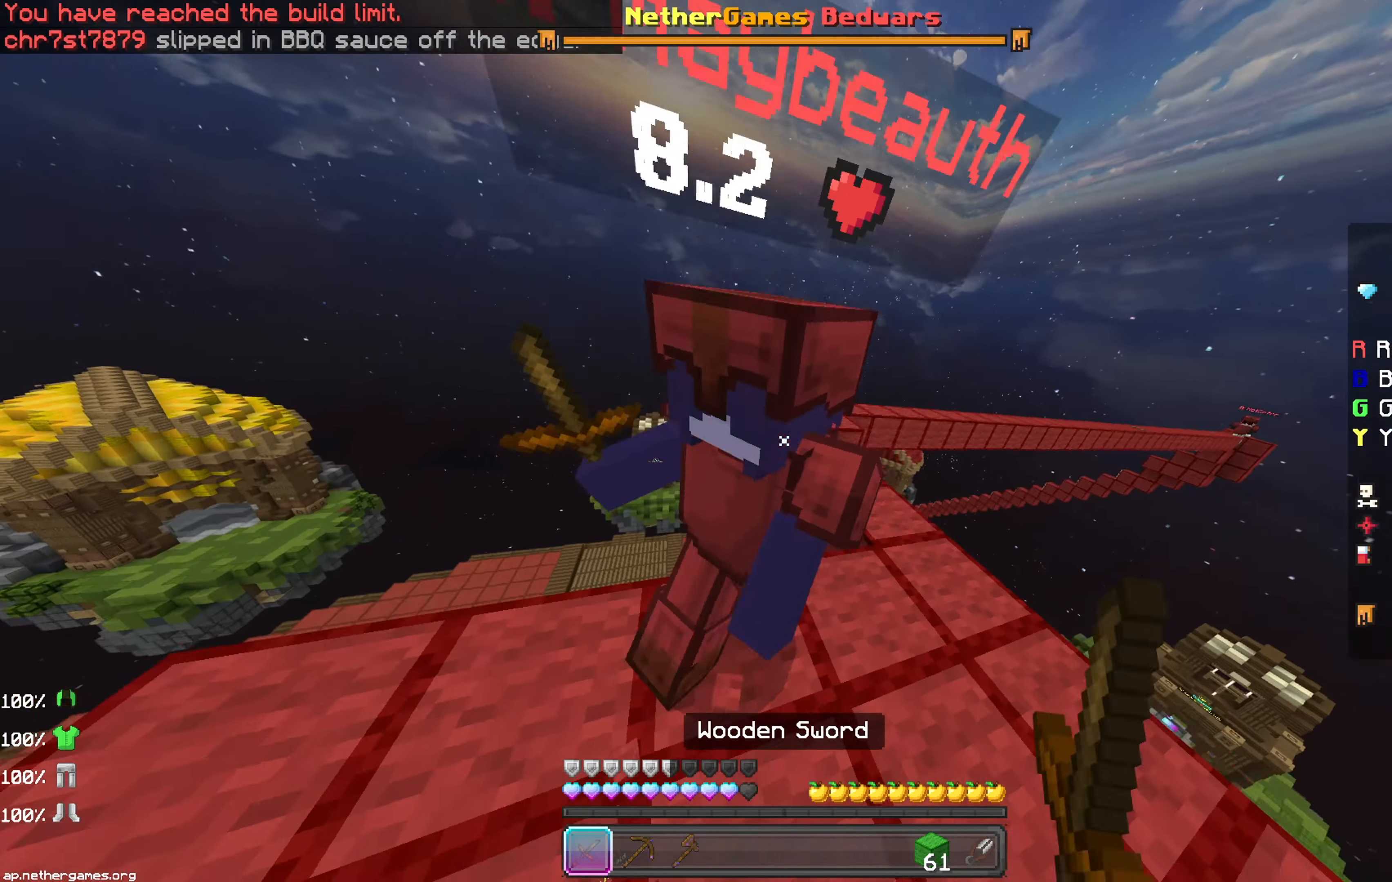
{"keys": ["left", "up"], "mouse": [], "events": [[67, "right", "up"], [117, "left", "down"], [117, "mouse_left", "down"], [150, "mouse_left", "up"], [217, "left", "up"], [283, "mouse_left", "down"], [333, "mouse_left", "up"], [450, "mouse_left", "down"], [500, "left", "down"], [500, "mouse_left", "up"]]}
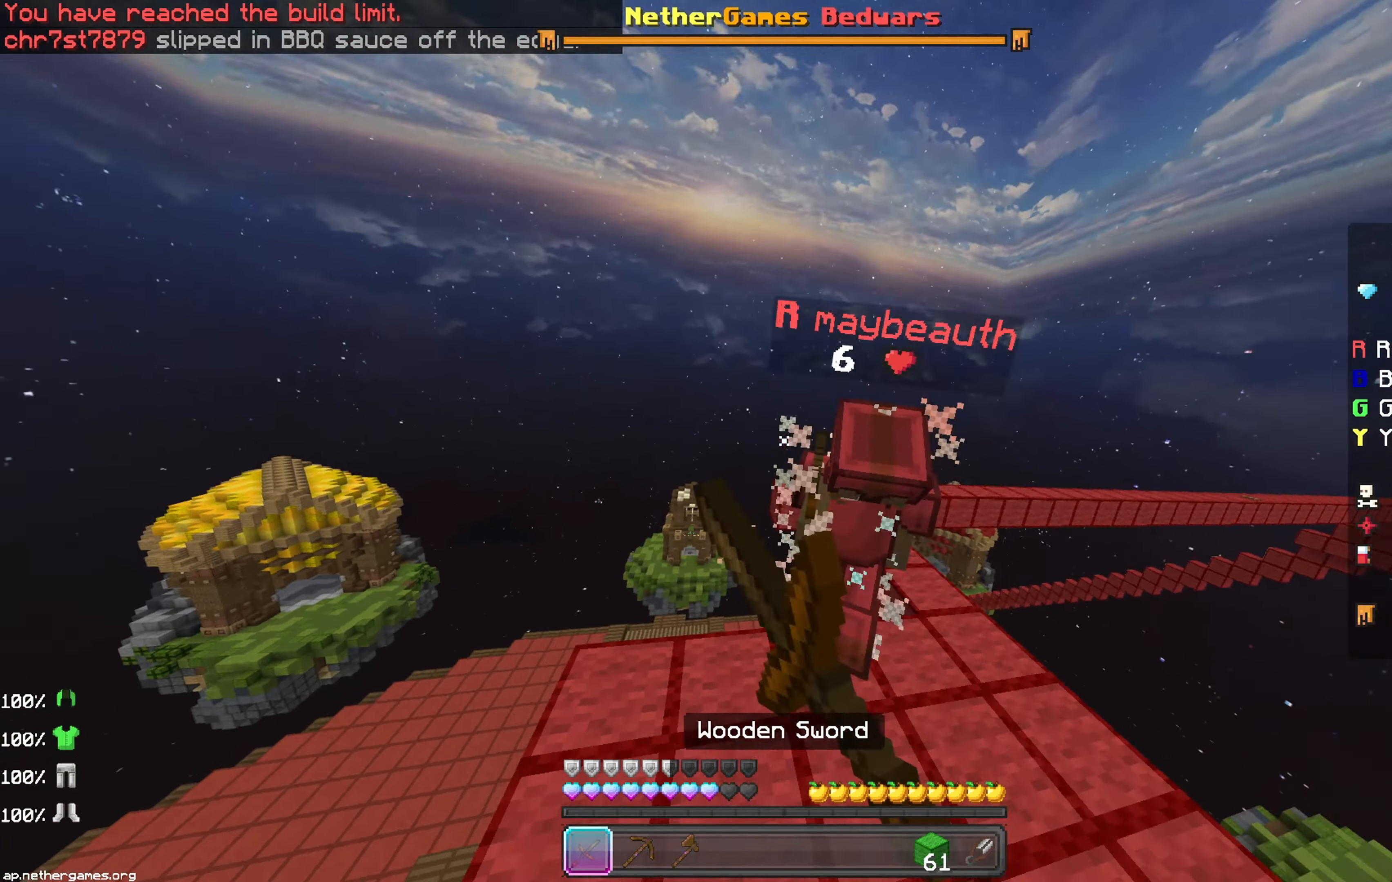
{"keys": ["space", "up"], "mouse": [], "events": [[67, "space", "down"], [117, "left", "up"], [233, "space", "up"], [317, "space", "down"]]}
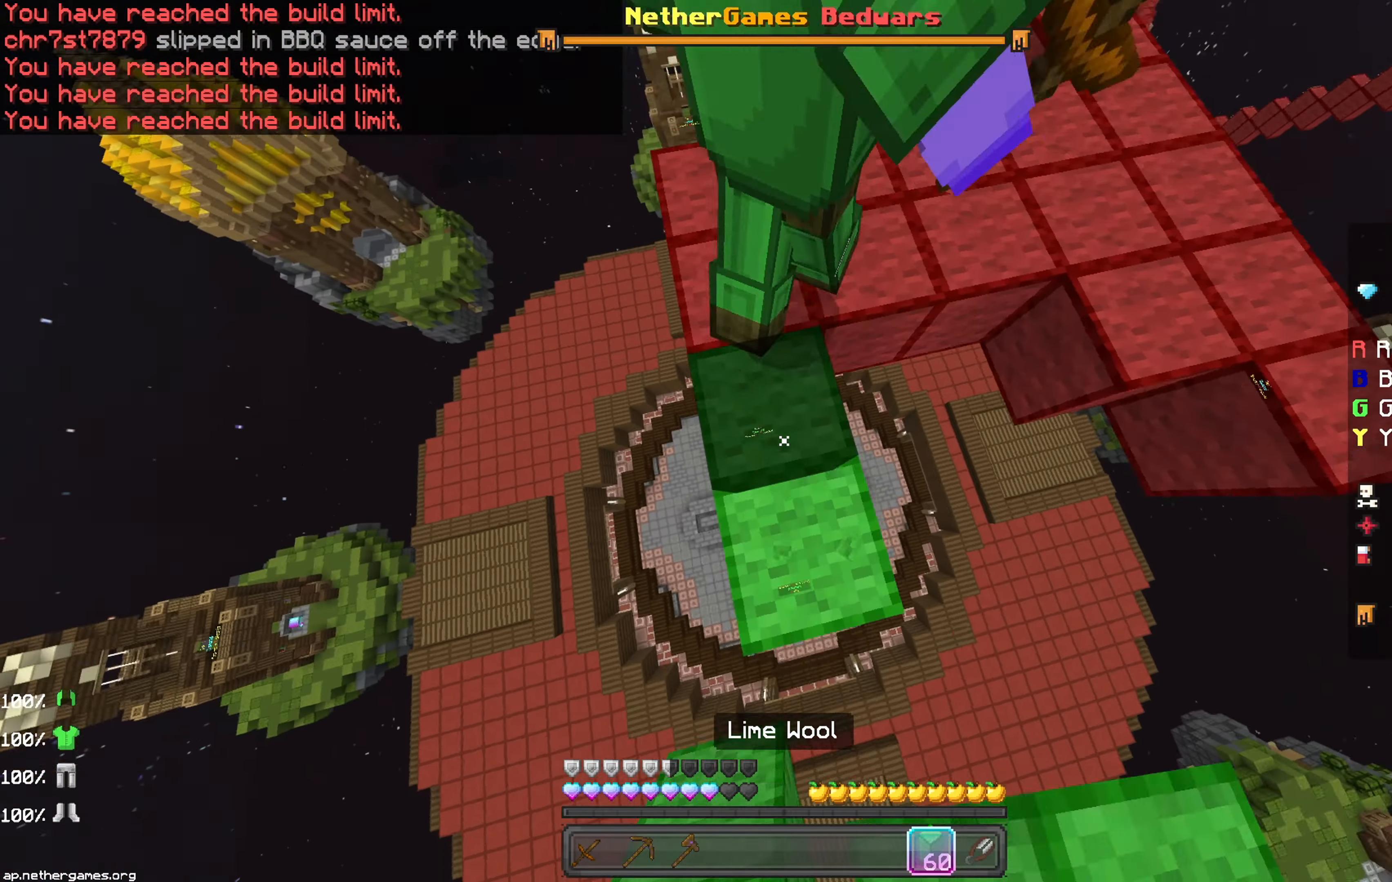
{"keys": ["right", "up"], "mouse": ["left"], "events": [[133, "space", "up"], [333, "mouse_left", "down"], [350, "mouse_left", "up"], [400, "mouse_left", "down"], [417, "mouse_left", "up"], [467, "right", "down"], [500, "mouse_left", "down"]]}
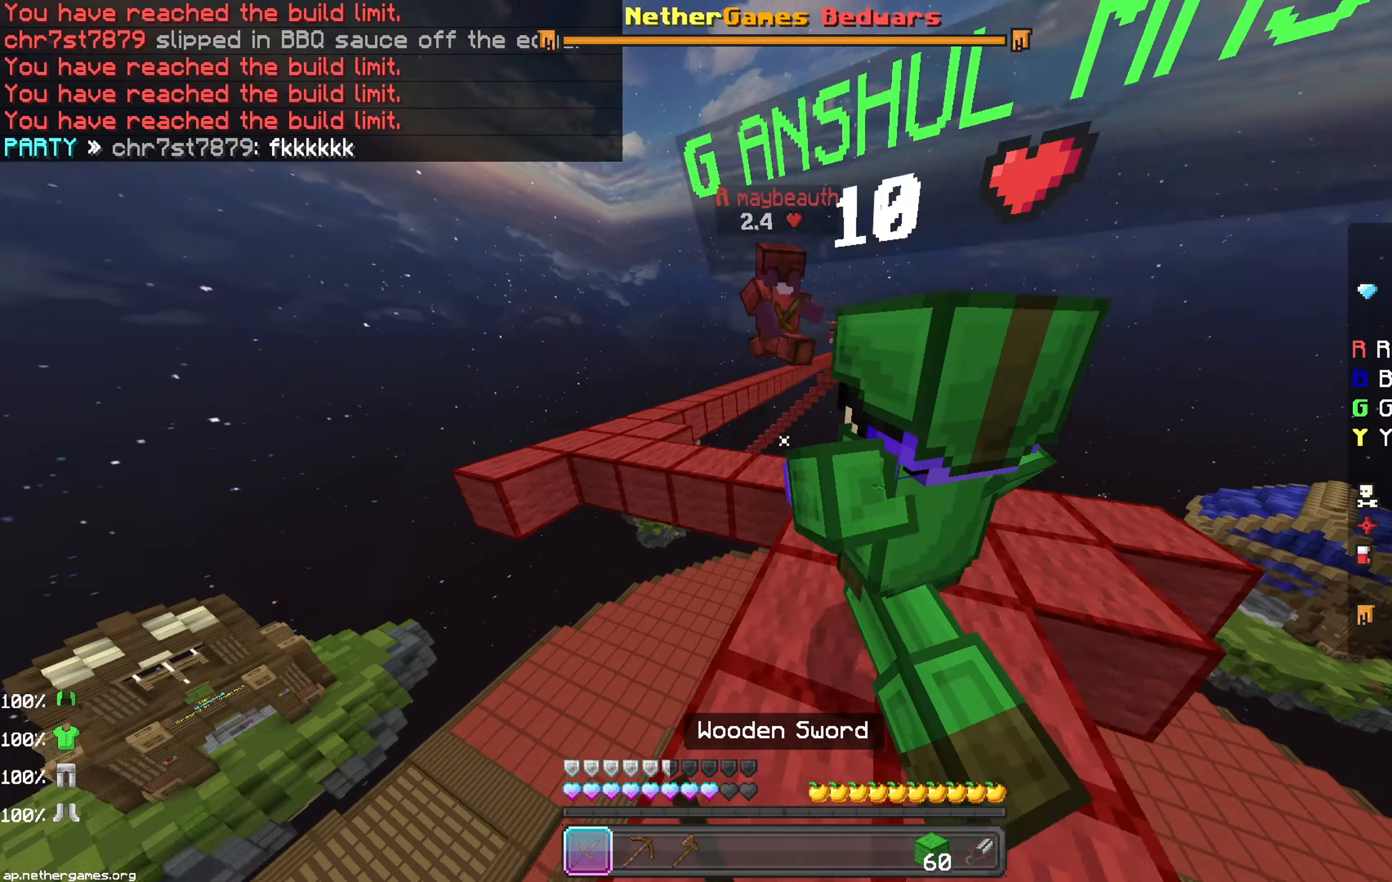
{"keys": ["up"], "mouse": [], "events": [[33, "mouse_left", "up"], [83, "mouse_left", "down"], [133, "mouse_left", "up"], [183, "mouse_left", "down"], [200, "mouse_left", "up"], [417, "right", "up"]]}
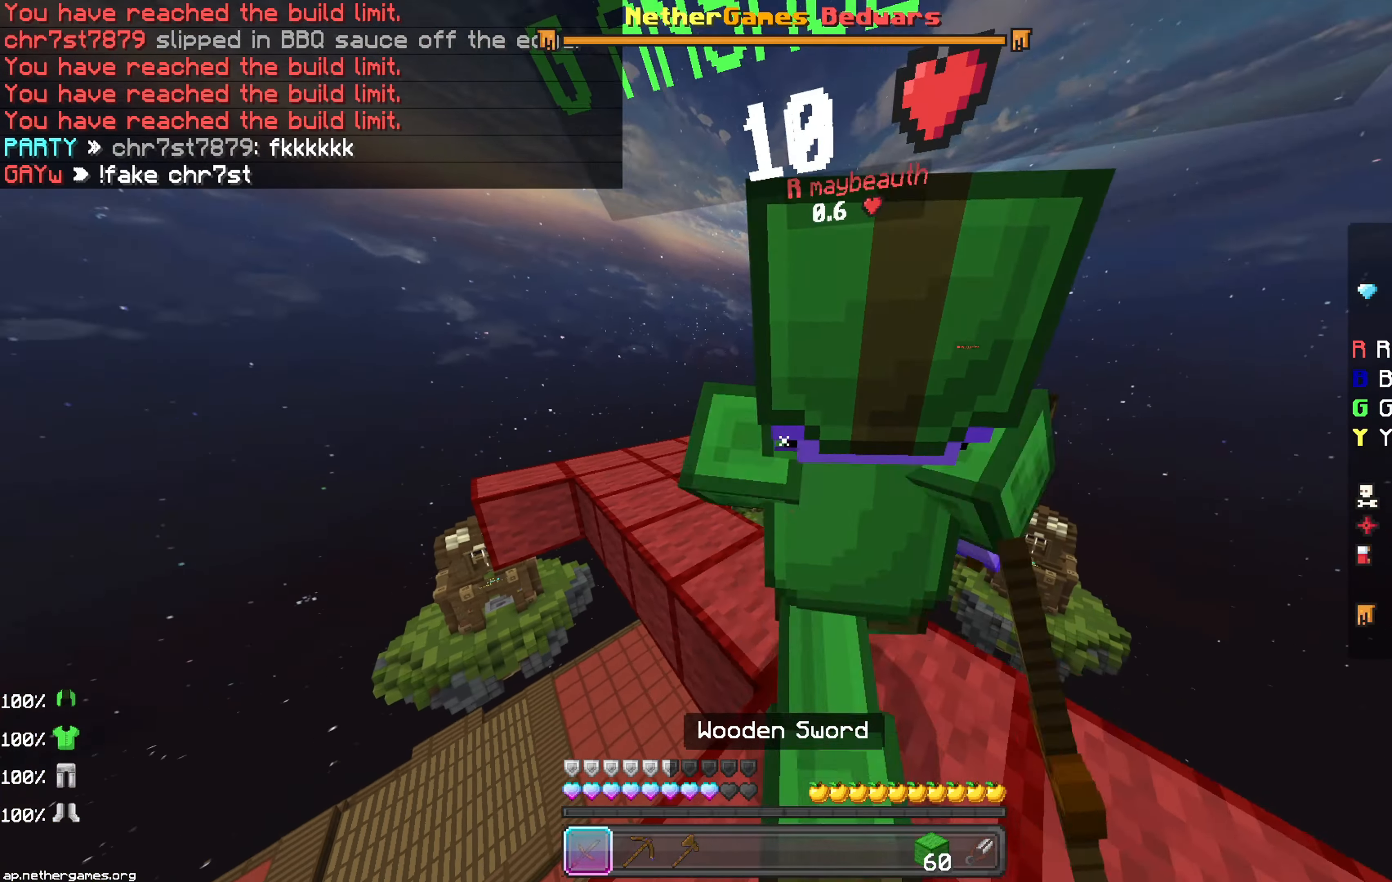
{"keys": ["up"], "mouse": [], "events": [[17, "up", "up"], [117, "down", "down"], [317, "right", "down"], [383, "down", "up"], [417, "right", "up"], [467, "up", "down"]]}
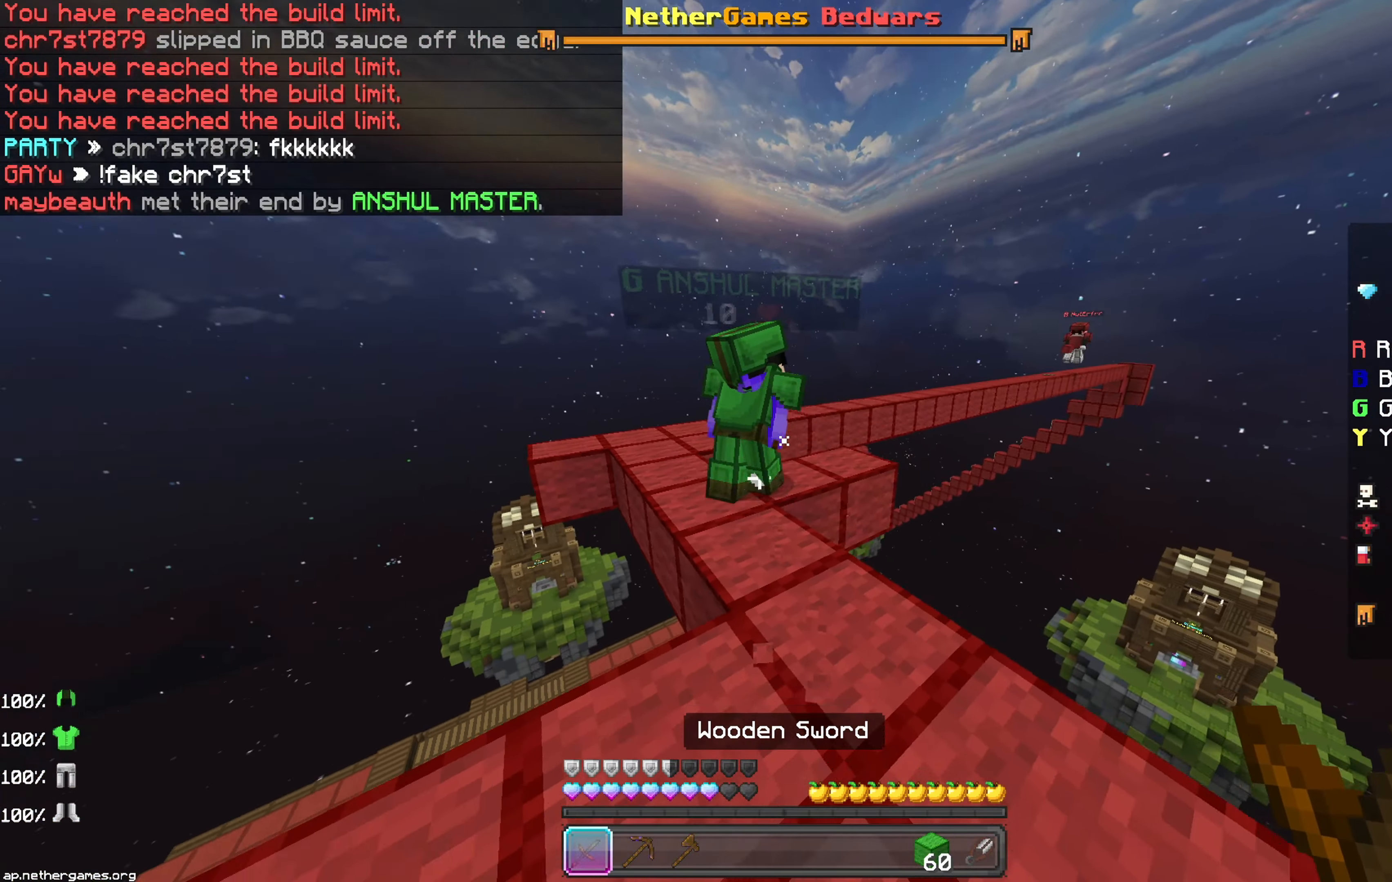
{"keys": ["left", "up"], "mouse": [], "events": [[133, "space", "down"], [217, "left", "down"], [267, "space", "up"]]}
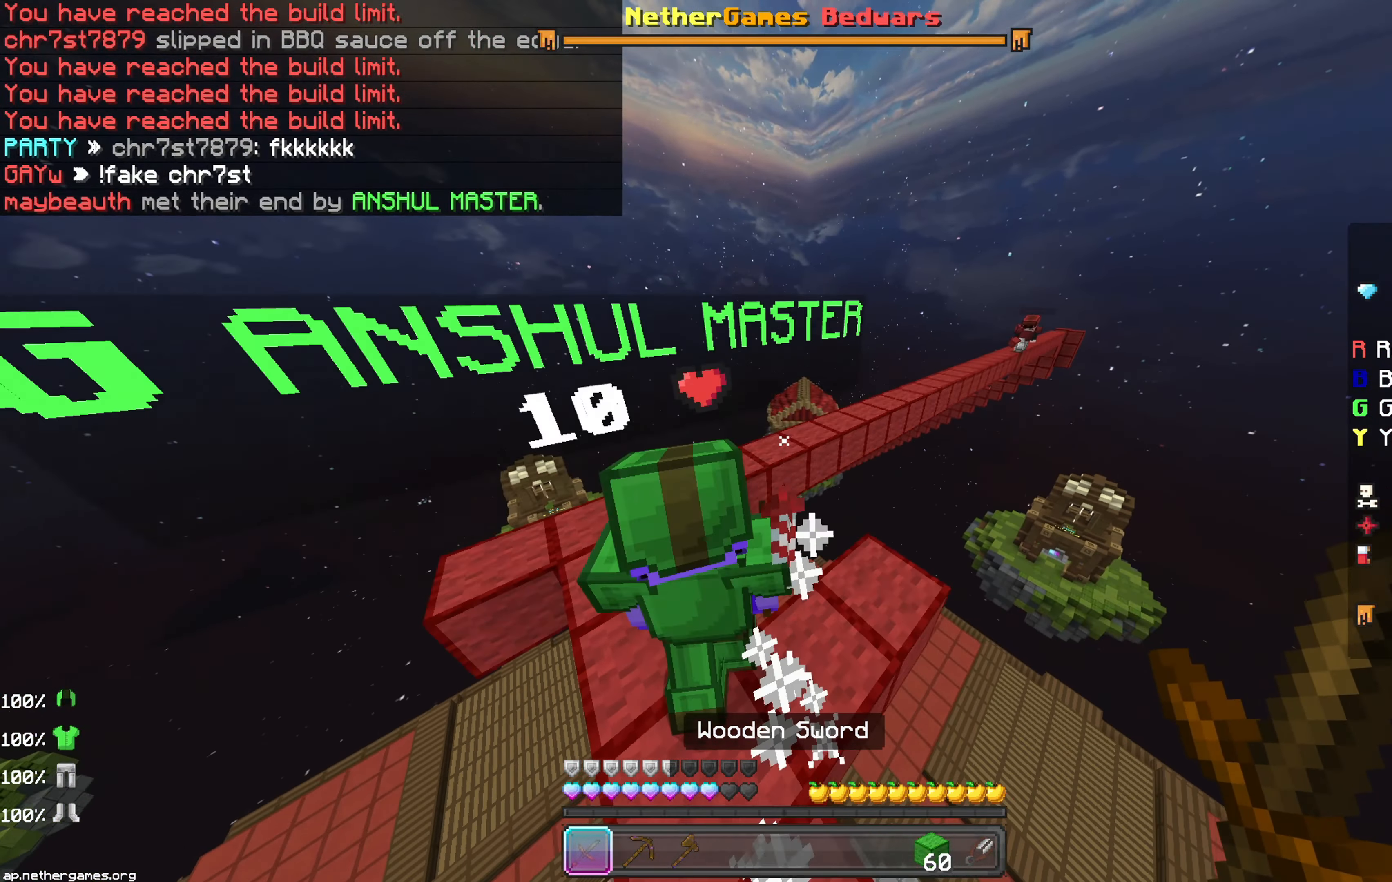
{"keys": ["up"], "mouse": [], "events": [[133, "left", "up"], [183, "space", "down"], [383, "space", "up"]]}
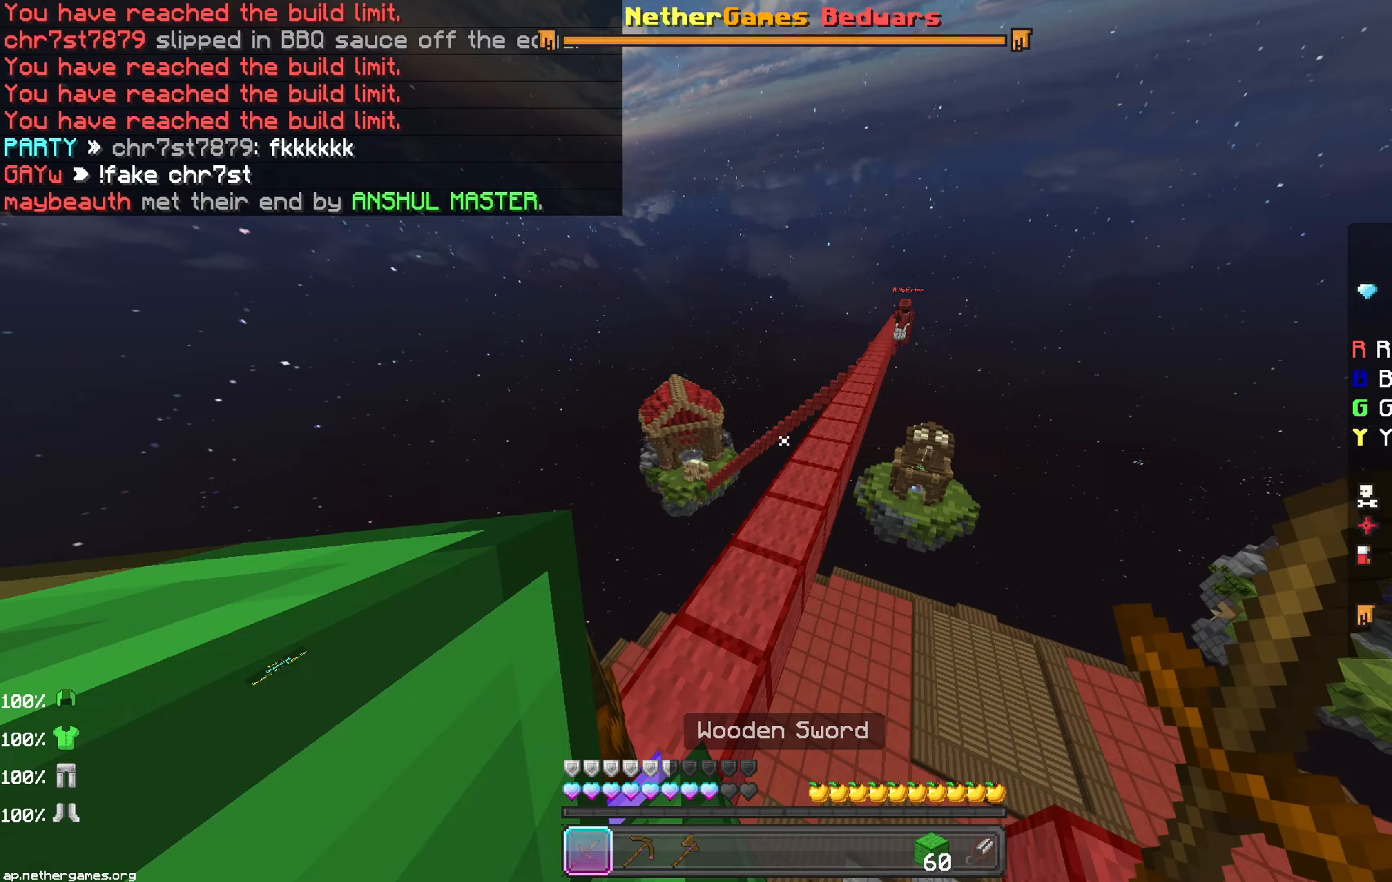
{"keys": ["up"], "mouse": [], "events": [[33, "left", "down"], [83, "left", "up"], [367, "right", "down"], [467, "right", "up"]]}
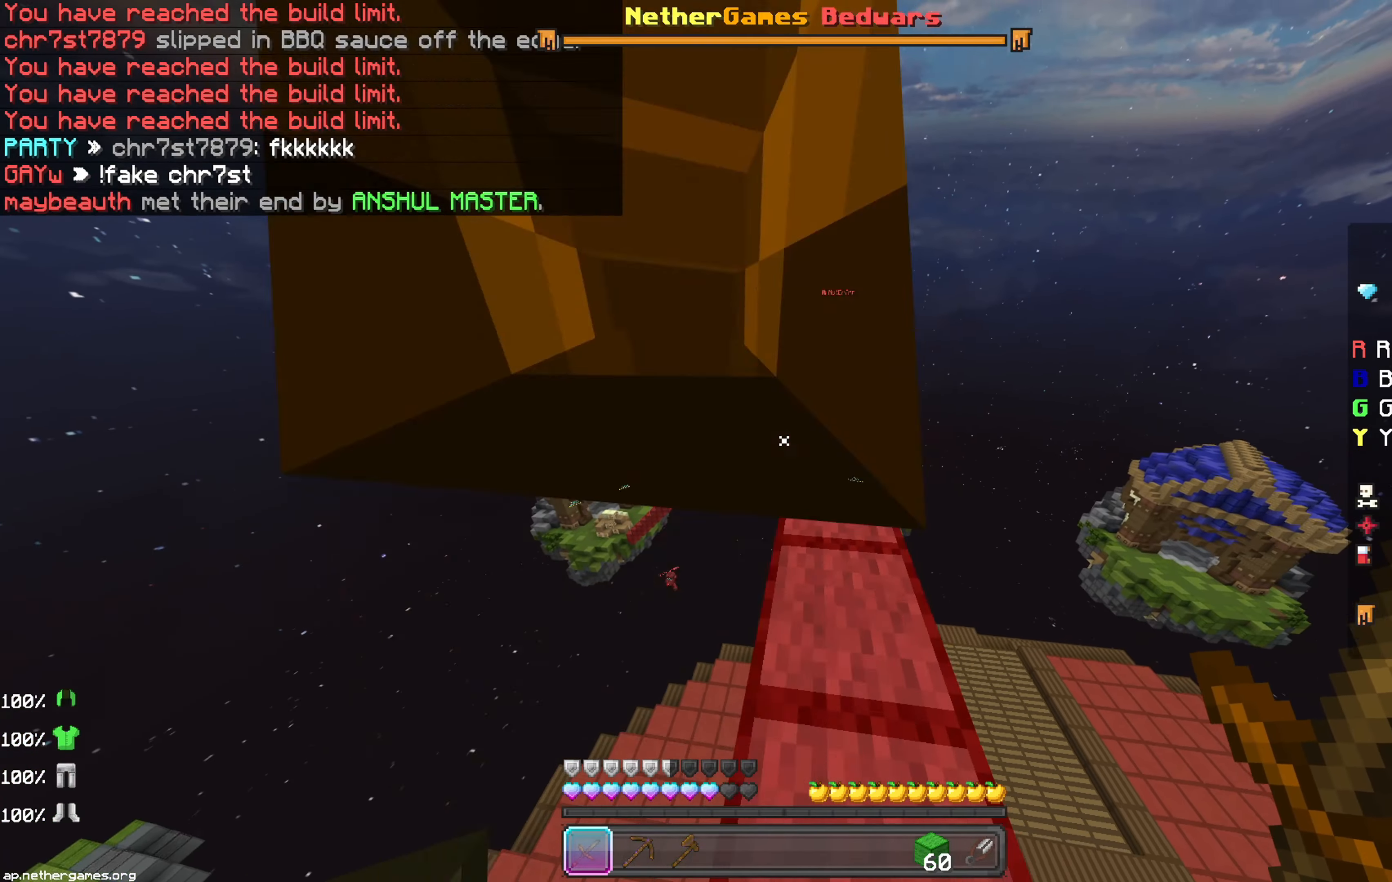
{"keys": ["up"], "mouse": [], "events": [[67, "space", "down"], [217, "right", "down"], [217, "space", "up"], [417, "right", "up"]]}
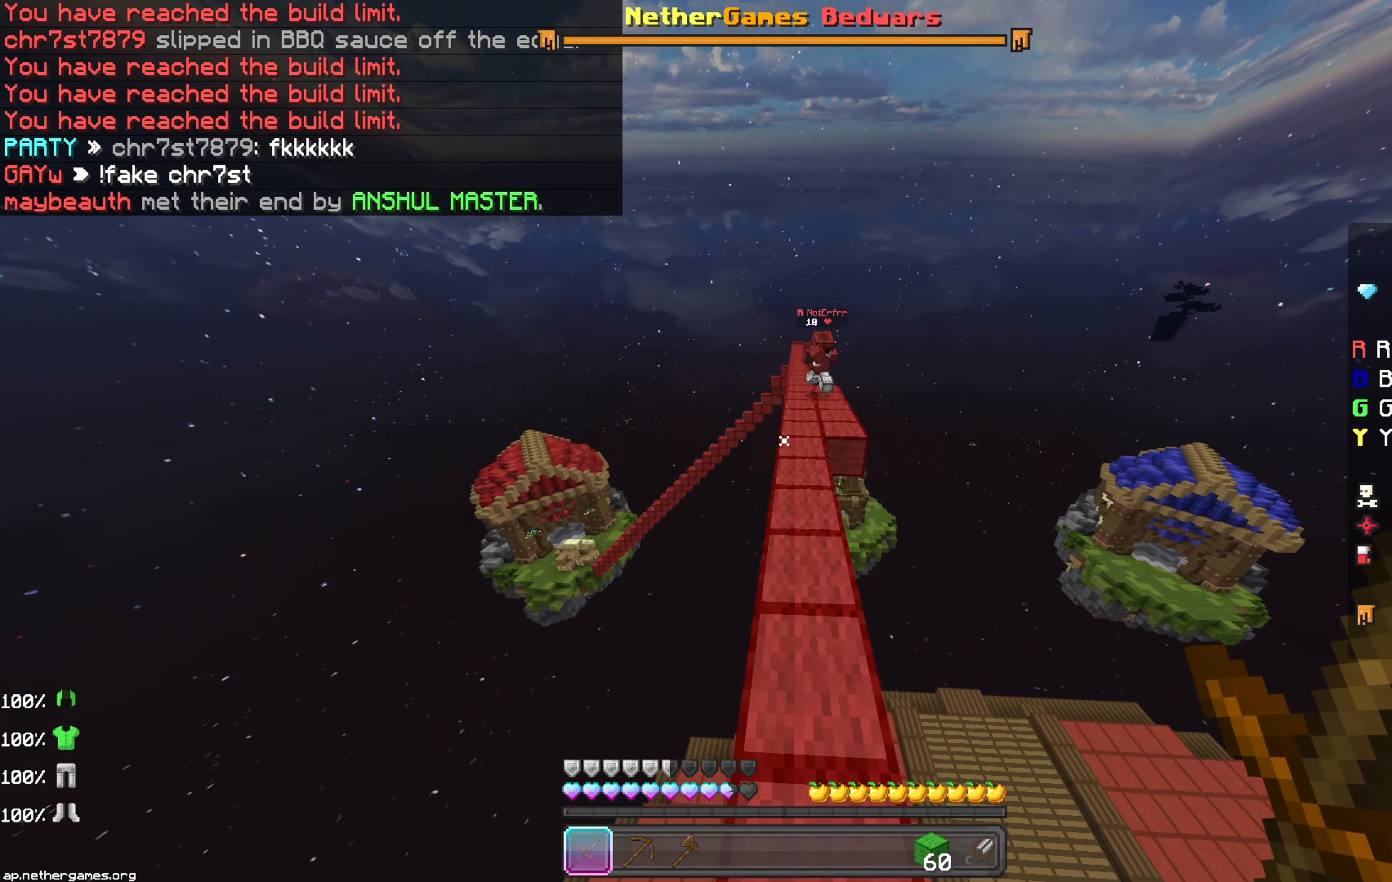
{"keys": ["down"], "mouse": [], "events": [[217, "up", "up"], [333, "down", "down"]]}
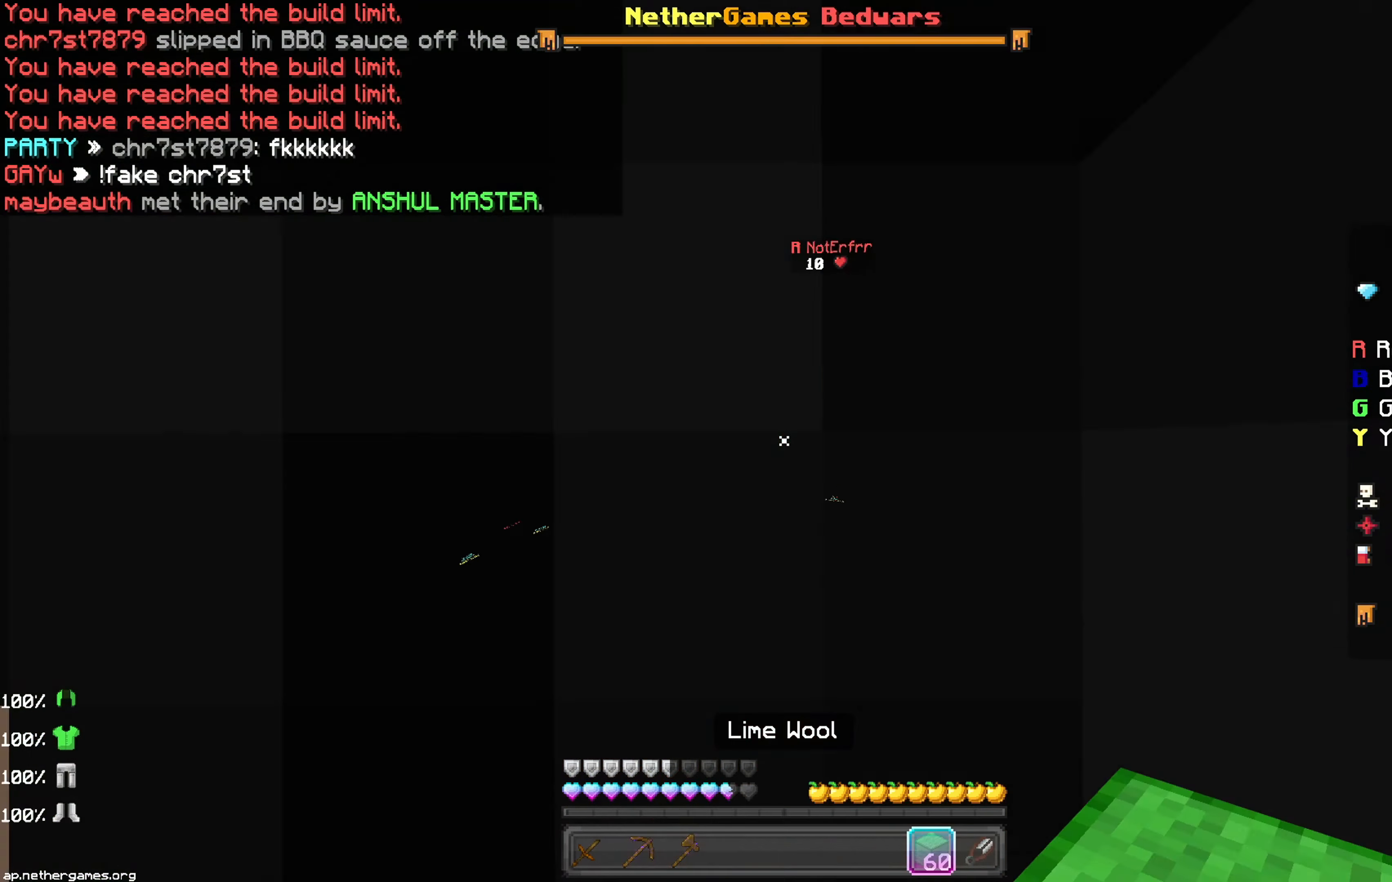
{"keys": [], "mouse": [], "events": [[33, "down", "up"], [117, "up", "down"], [333, "up", "up"]]}
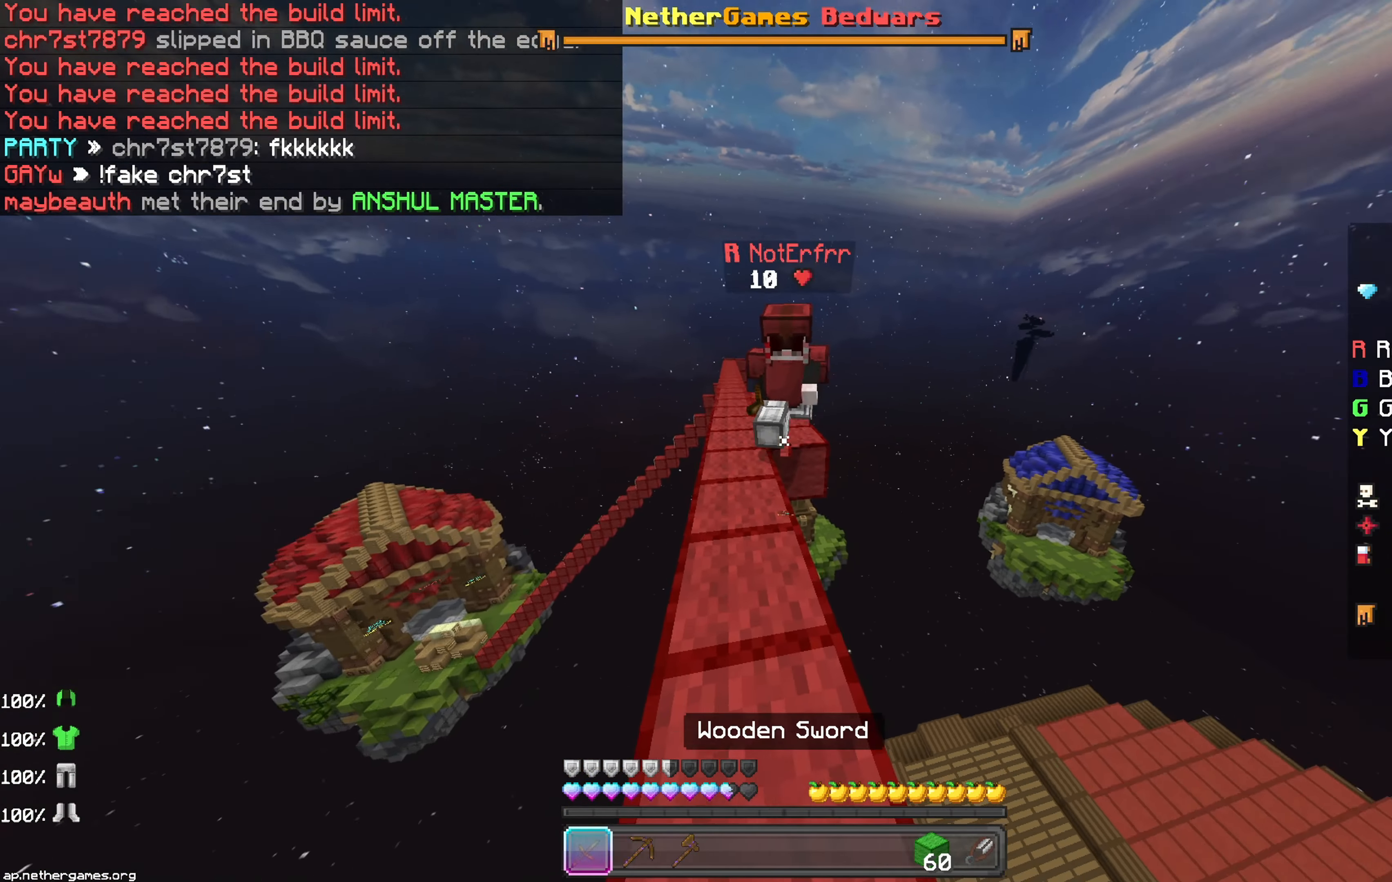
{"keys": ["up"], "mouse": ["left"], "events": [[100, "right", "down"], [167, "mouse_left", "down"], [200, "mouse_left", "up"], [250, "mouse_left", "down"], [283, "right", "up"], [300, "mouse_left", "up"], [333, "mouse_left", "down"], [383, "mouse_left", "up"], [383, "up", "down"], [433, "mouse_left", "down"], [467, "mouse_left", "up"], [483, "mouse_left", "down"]]}
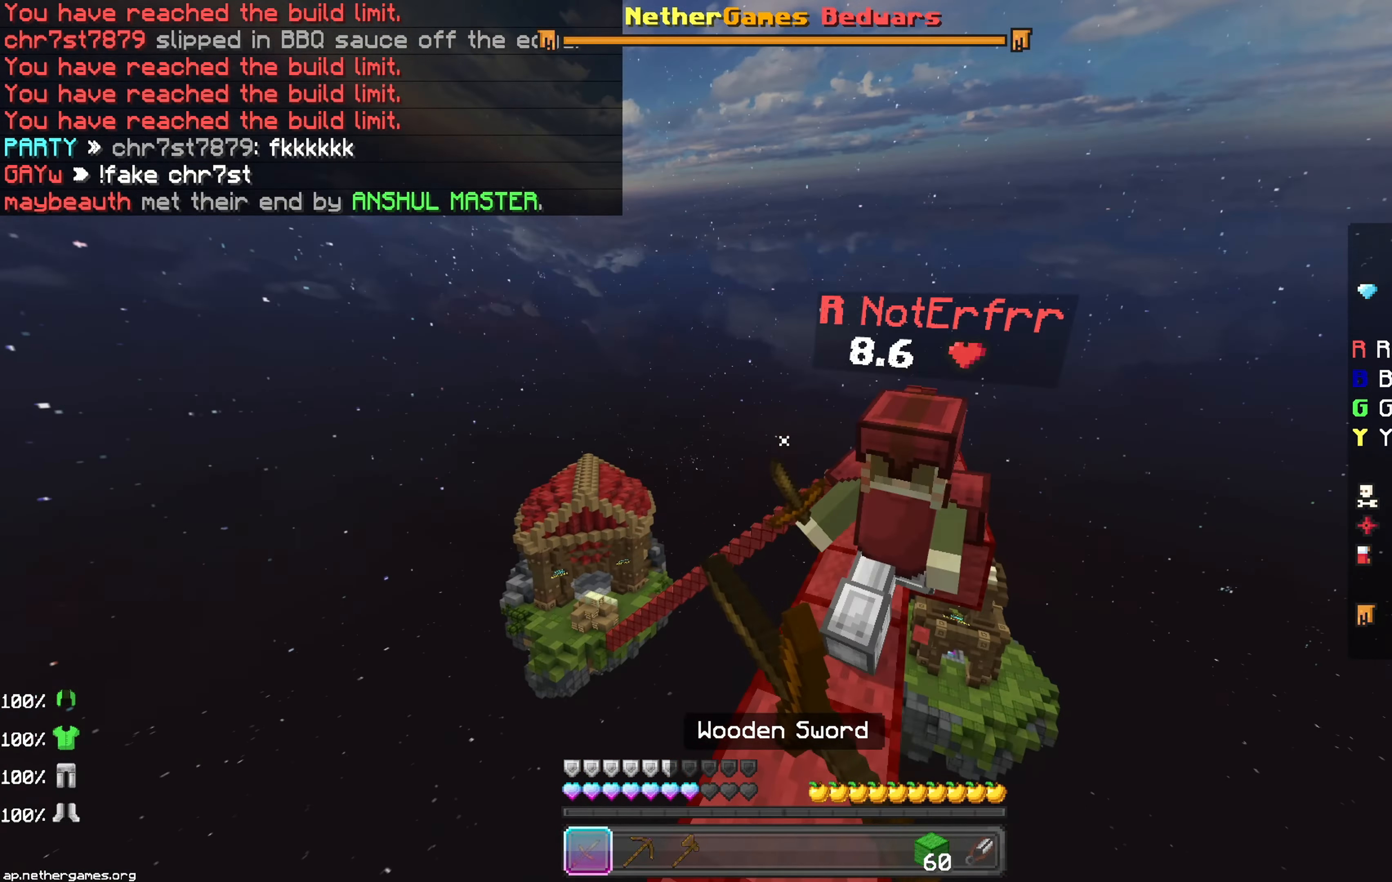
{"keys": ["right", "up"], "mouse": [], "events": [[50, "mouse_left", "up"], [67, "left", "down"], [167, "mouse_left", "down"], [217, "mouse_left", "up"], [267, "left", "up"], [267, "mouse_left", "down"], [317, "mouse_left", "up"], [350, "mouse_left", "down"], [400, "mouse_left", "up"], [433, "mouse_left", "down"], [467, "right", "down"], [483, "mouse_left", "up"]]}
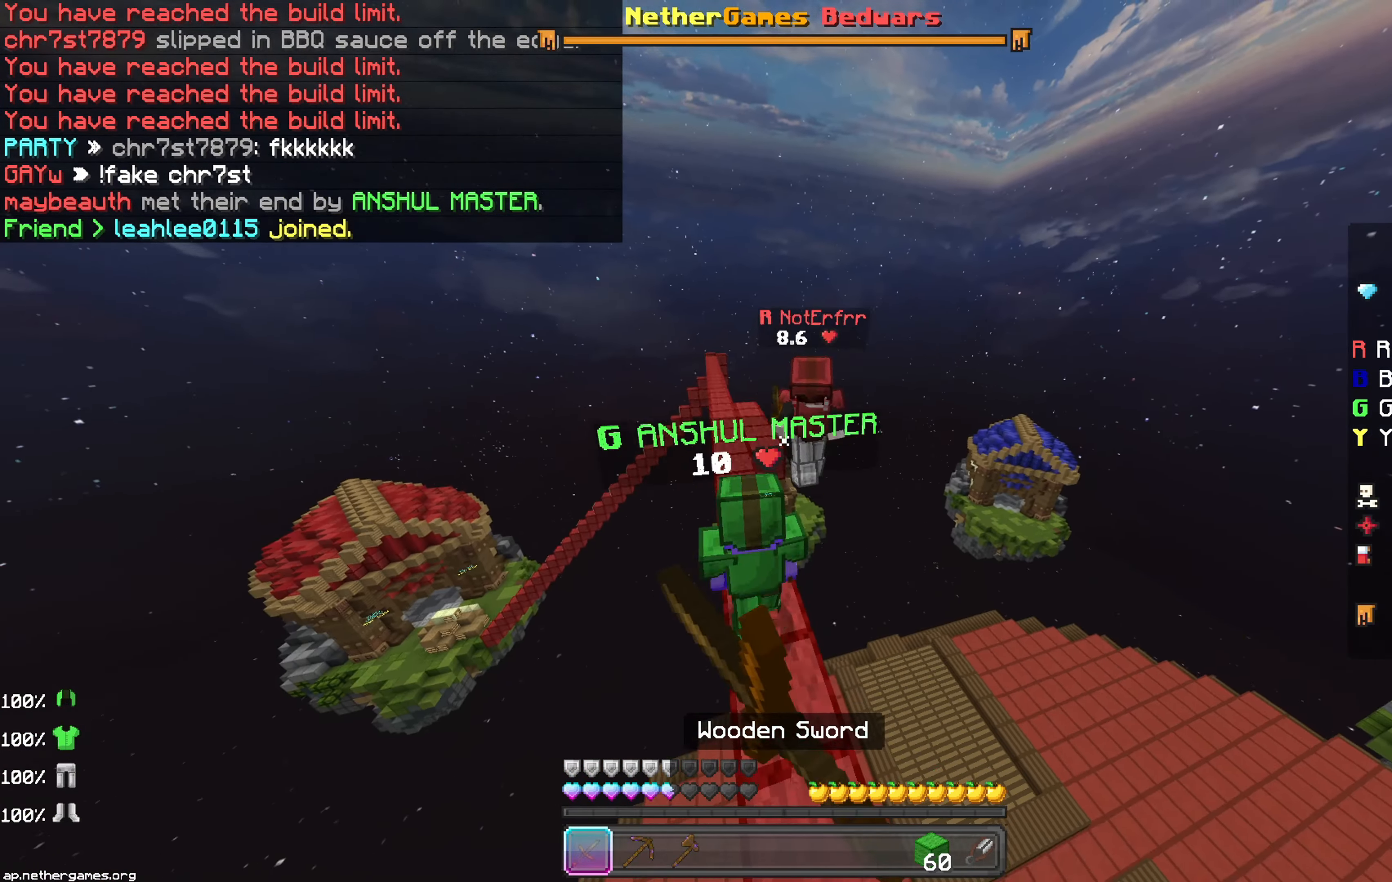
{"keys": ["up"], "mouse": [], "events": [[67, "right", "up"], [183, "right", "down"], [217, "right", "up"], [267, "right", "down"], [367, "right", "up"]]}
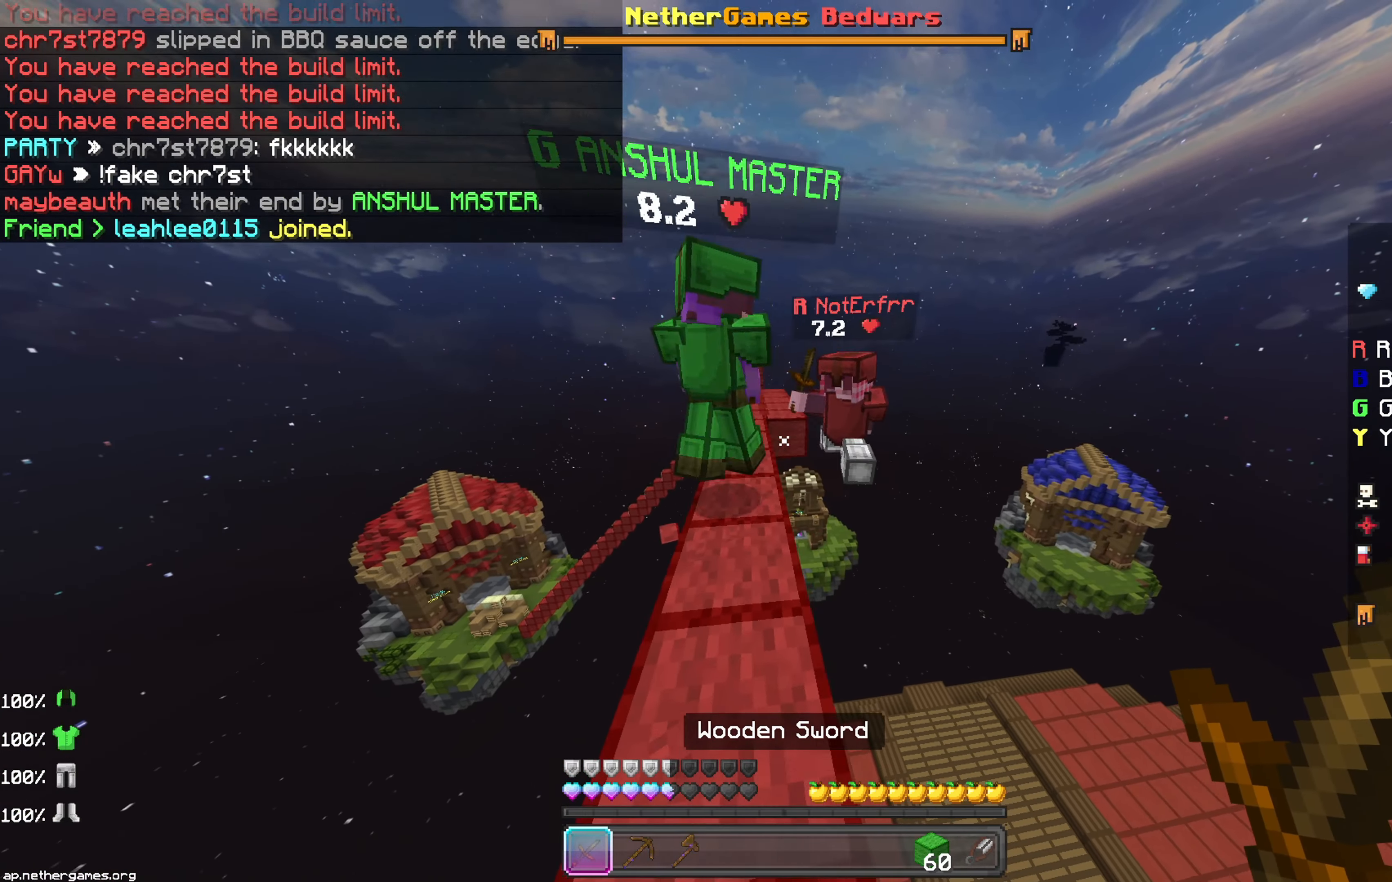
{"keys": ["left", "up"], "mouse": [], "events": [[50, "mouse_left", "down"], [67, "mouse_left", "up"], [133, "mouse_left", "down"], [150, "mouse_left", "up"], [217, "mouse_left", "down"], [250, "mouse_left", "up"], [300, "mouse_left", "down"], [317, "mouse_left", "up"], [383, "left", "down"], [383, "mouse_left", "down"], [433, "mouse_left", "up"]]}
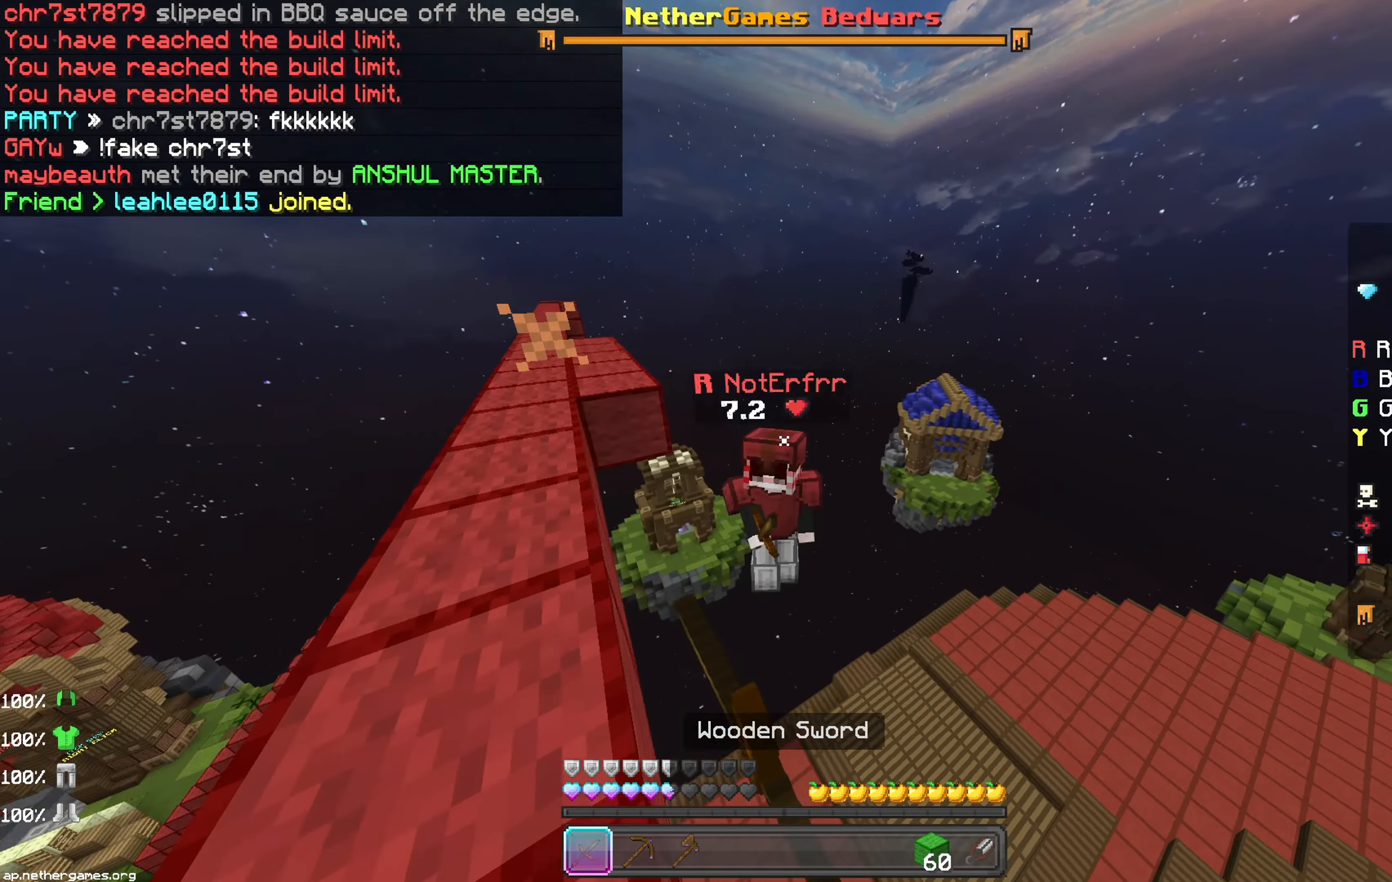
{"keys": ["left"], "mouse": [], "events": [[50, "mouse_left", "down"], [67, "left", "up"], [100, "mouse_left", "up"], [183, "left", "down"], [183, "up", "up"]]}
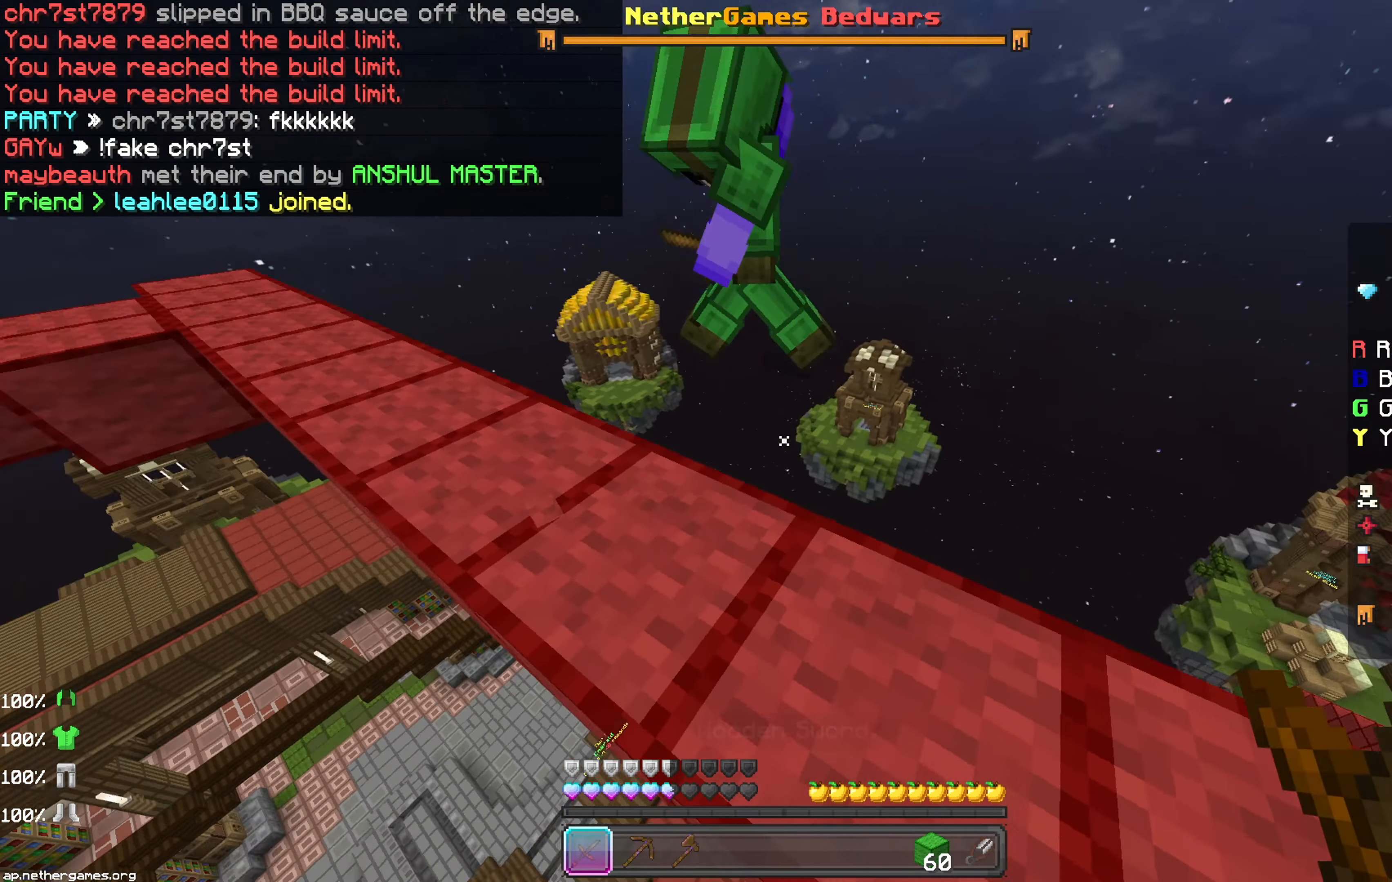
{"keys": ["up"], "mouse": [], "events": [[183, "left", "up"], [183, "mouse_left", "down"], [183, "up", "down"], [233, "mouse_left", "up"], [283, "right", "down"], [383, "right", "up"]]}
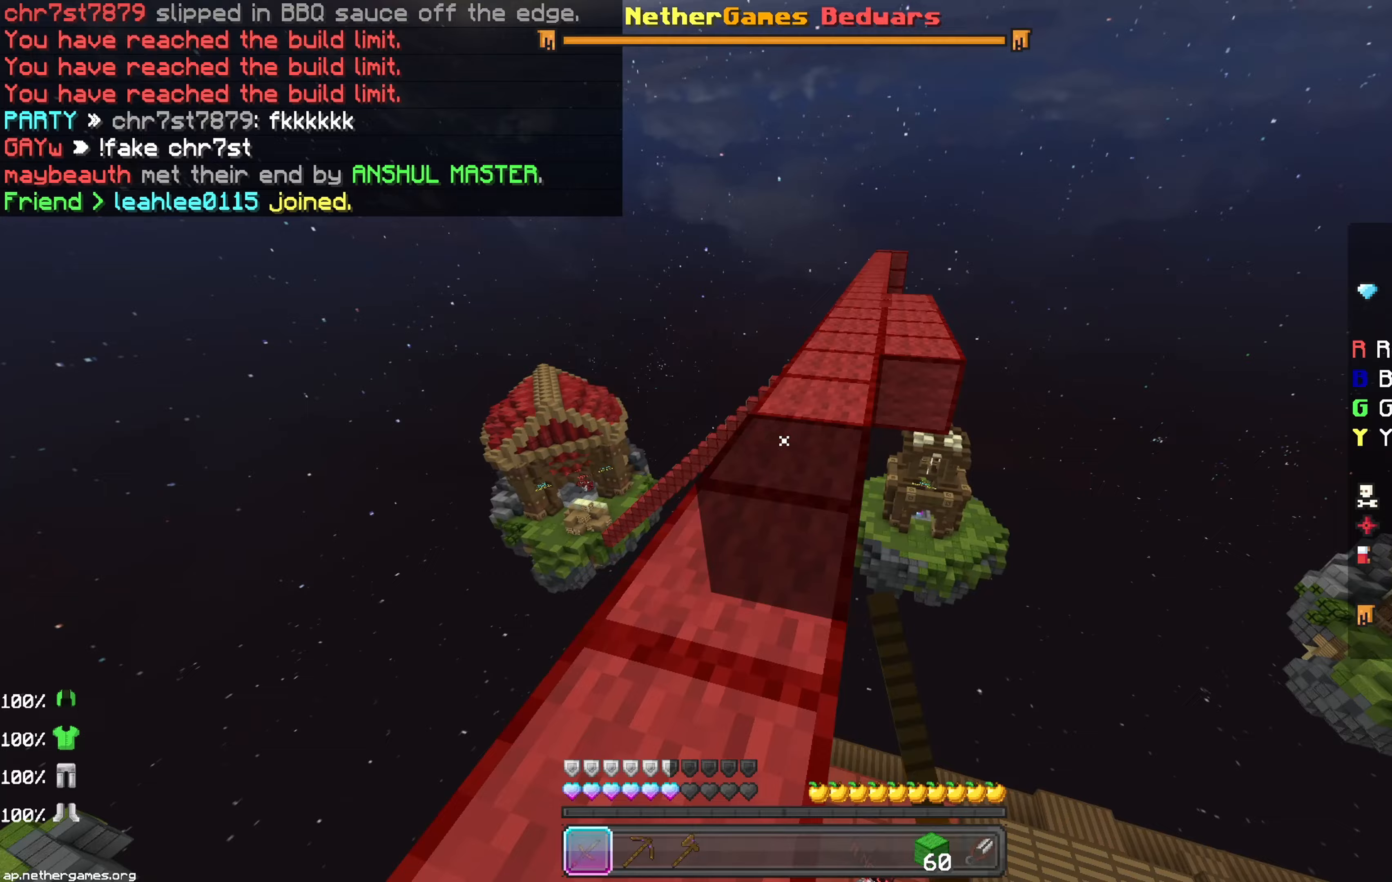
{"keys": ["up"], "mouse": [], "events": [[133, "space", "down"], [233, "space", "up"]]}
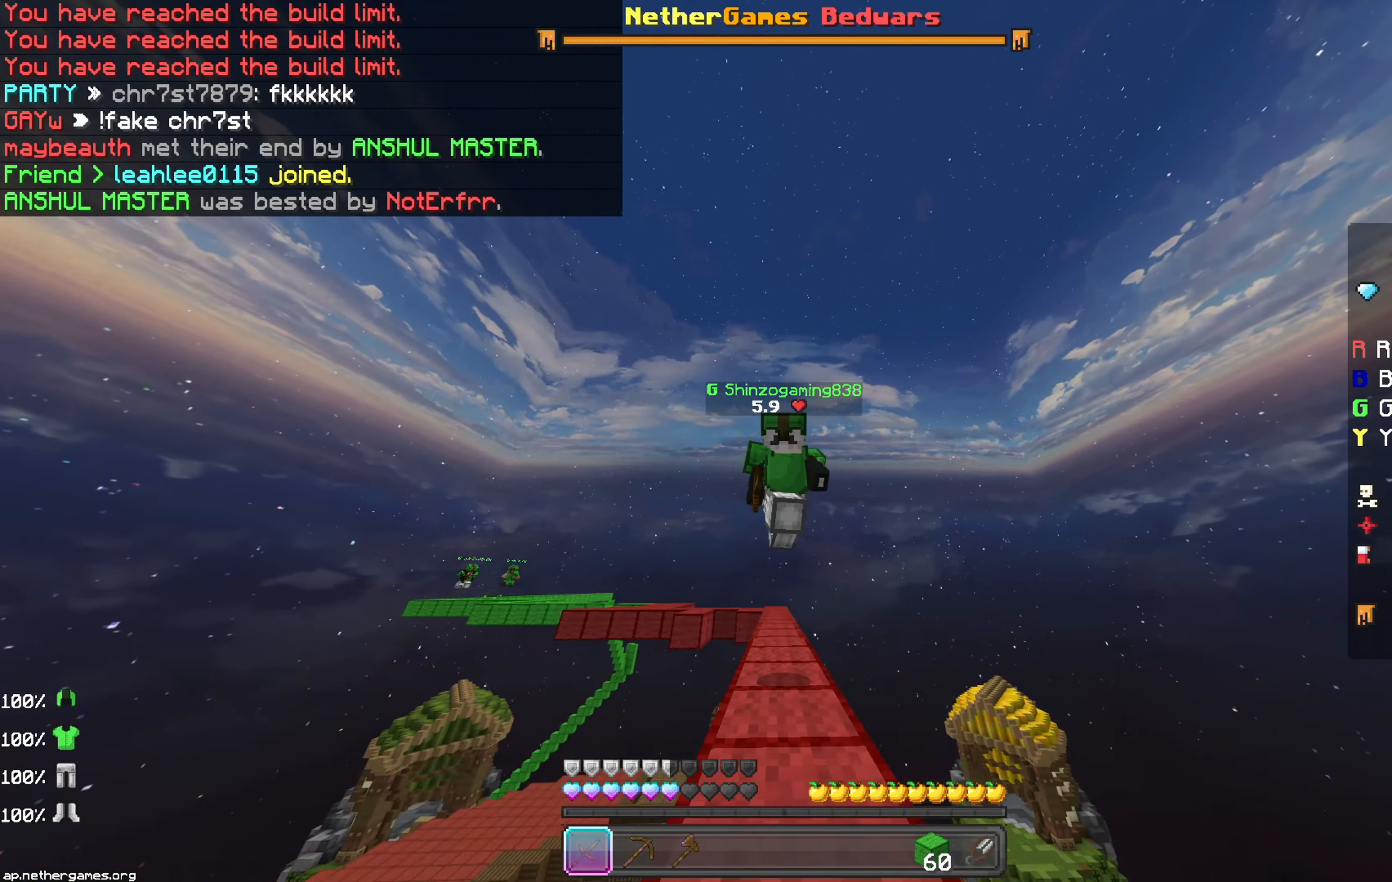
{"keys": ["space", "up"], "mouse": ["left"], "events": [[33, "space", "down"], [417, "mouse_left", "down"], [433, "mouse_left", "up"], [450, "mouse_left", "down"], [467, "mouse_left", "up"], [483, "mouse_left", "down"]]}
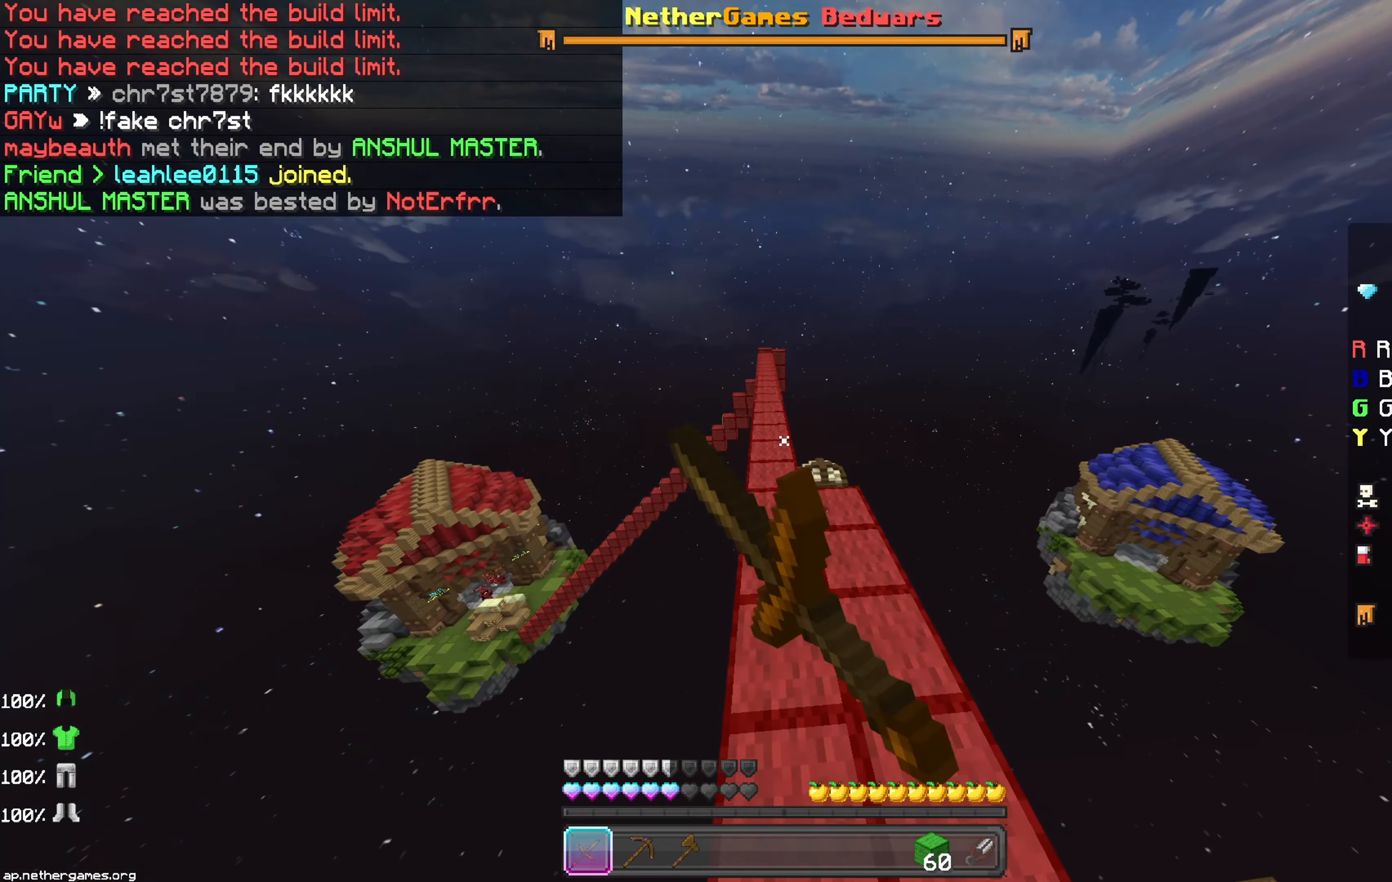
{"keys": ["space", "up"], "mouse": [], "events": [[17, "mouse_left", "up"]]}
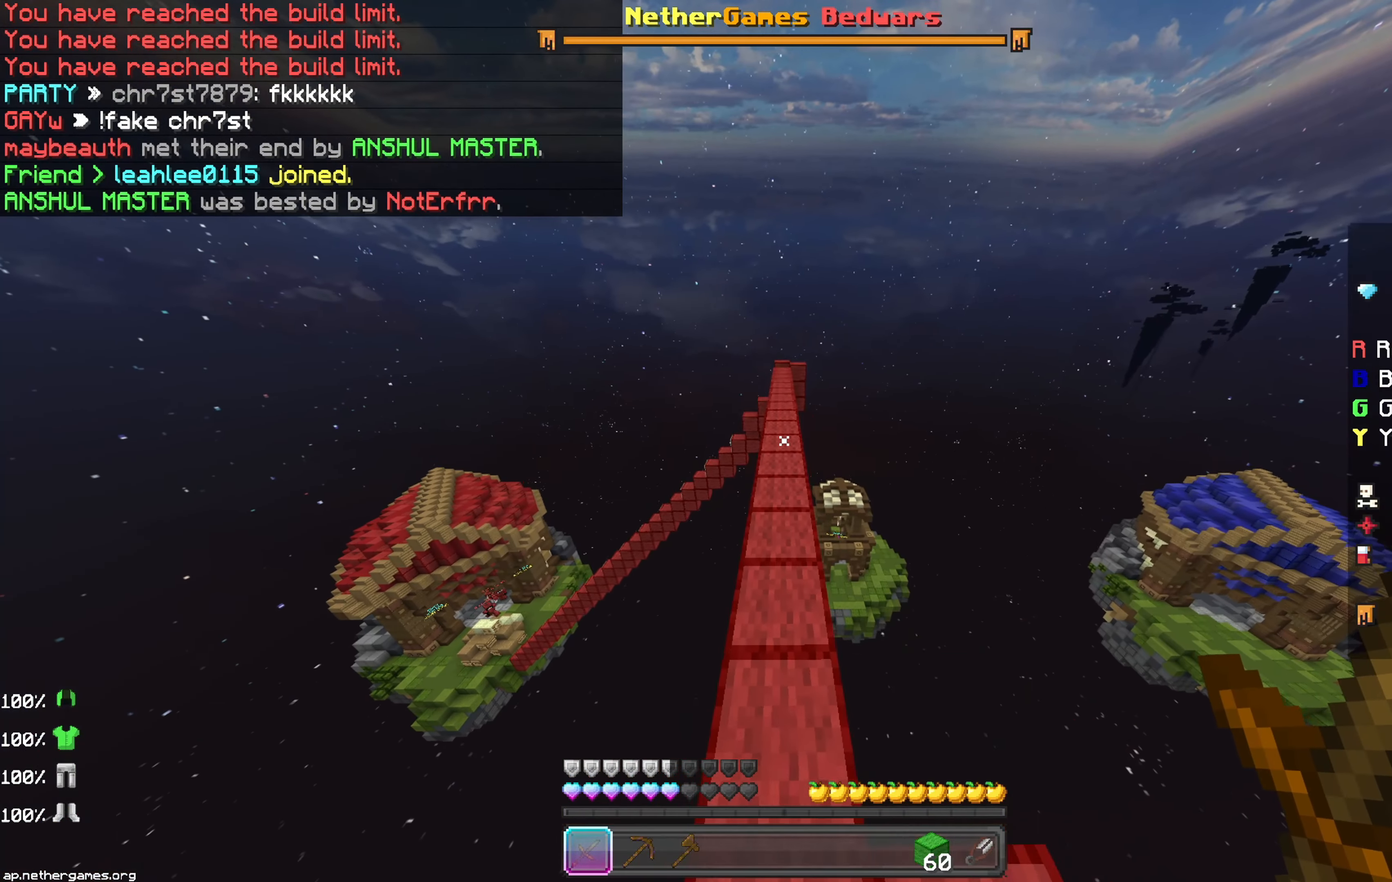
{"keys": ["space", "up"], "mouse": [], "events": [[17, "space", "up"], [267, "space", "down"]]}
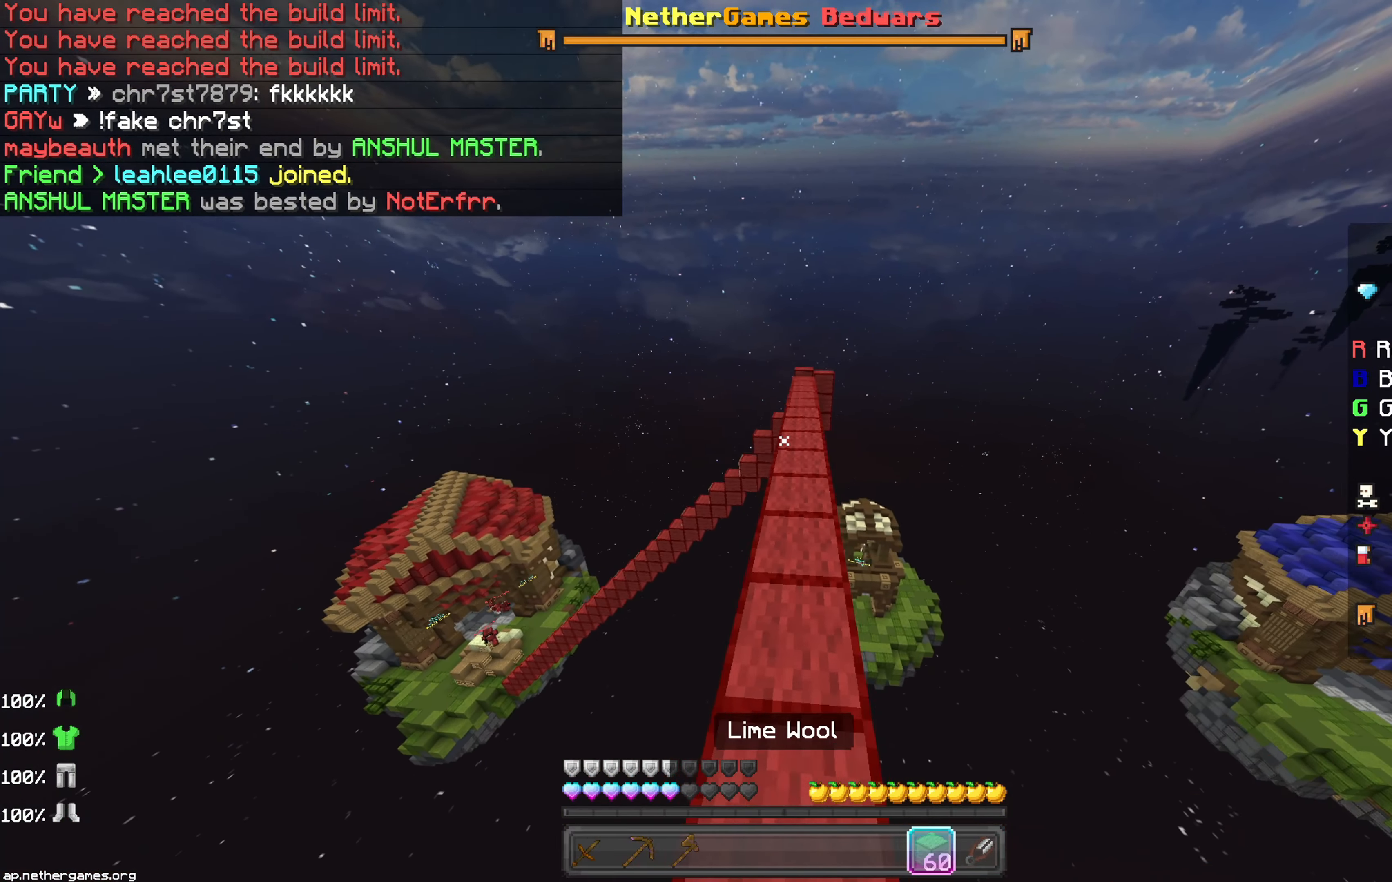
{"keys": ["space", "up"], "mouse": ["left"], "events": [[67, "space", "up"], [117, "mouse_left", "down"], [167, "mouse_left", "up"], [233, "mouse_left", "down"], [267, "mouse_left", "up"], [333, "space", "down"], [350, "mouse_left", "down"], [417, "mouse_left", "up"], [483, "mouse_left", "down"]]}
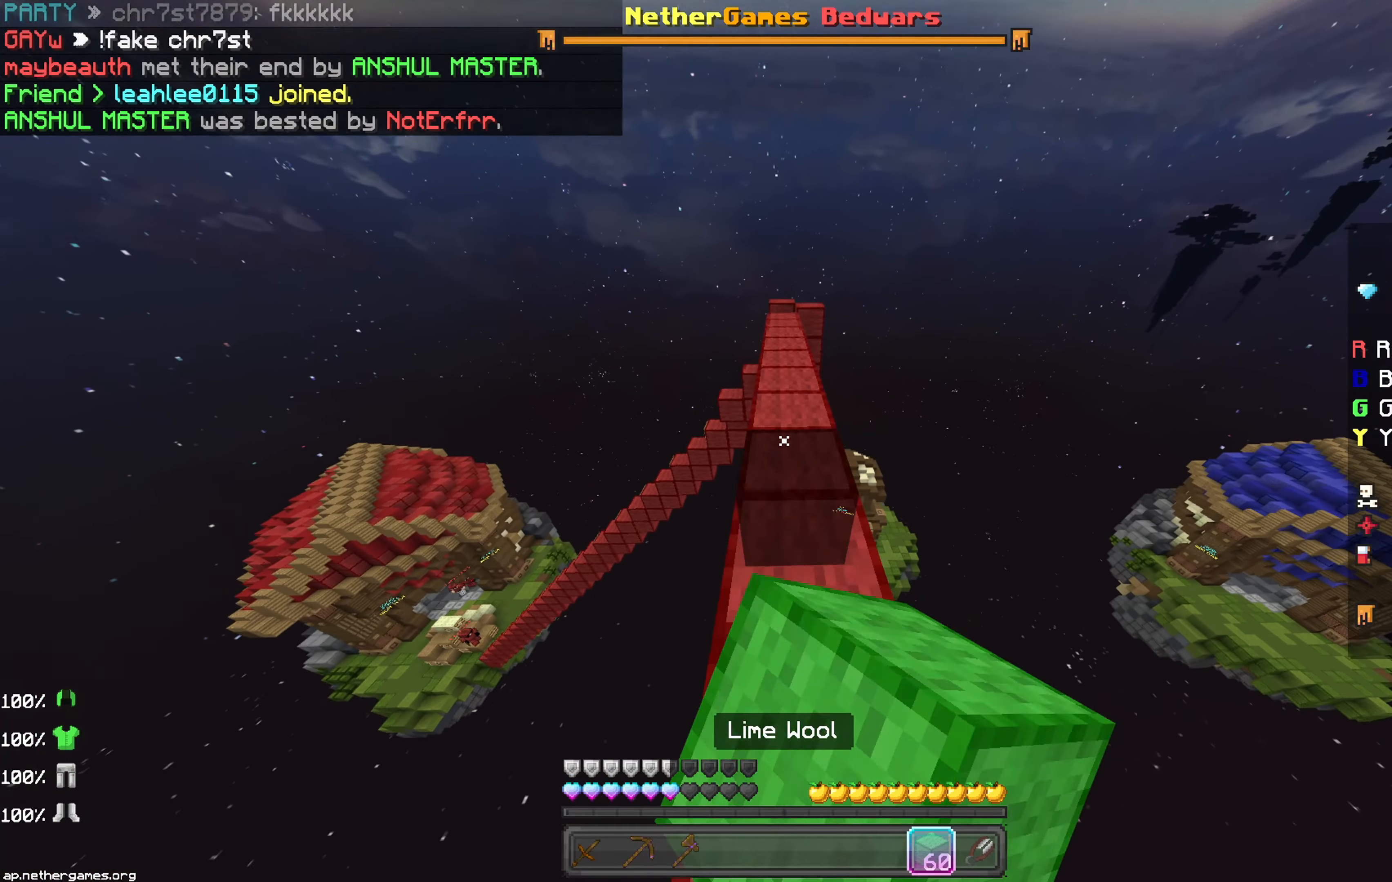
{"keys": ["space", "up"], "mouse": [], "events": [[83, "mouse_left", "up"], [167, "space", "up"], [483, "space", "down"]]}
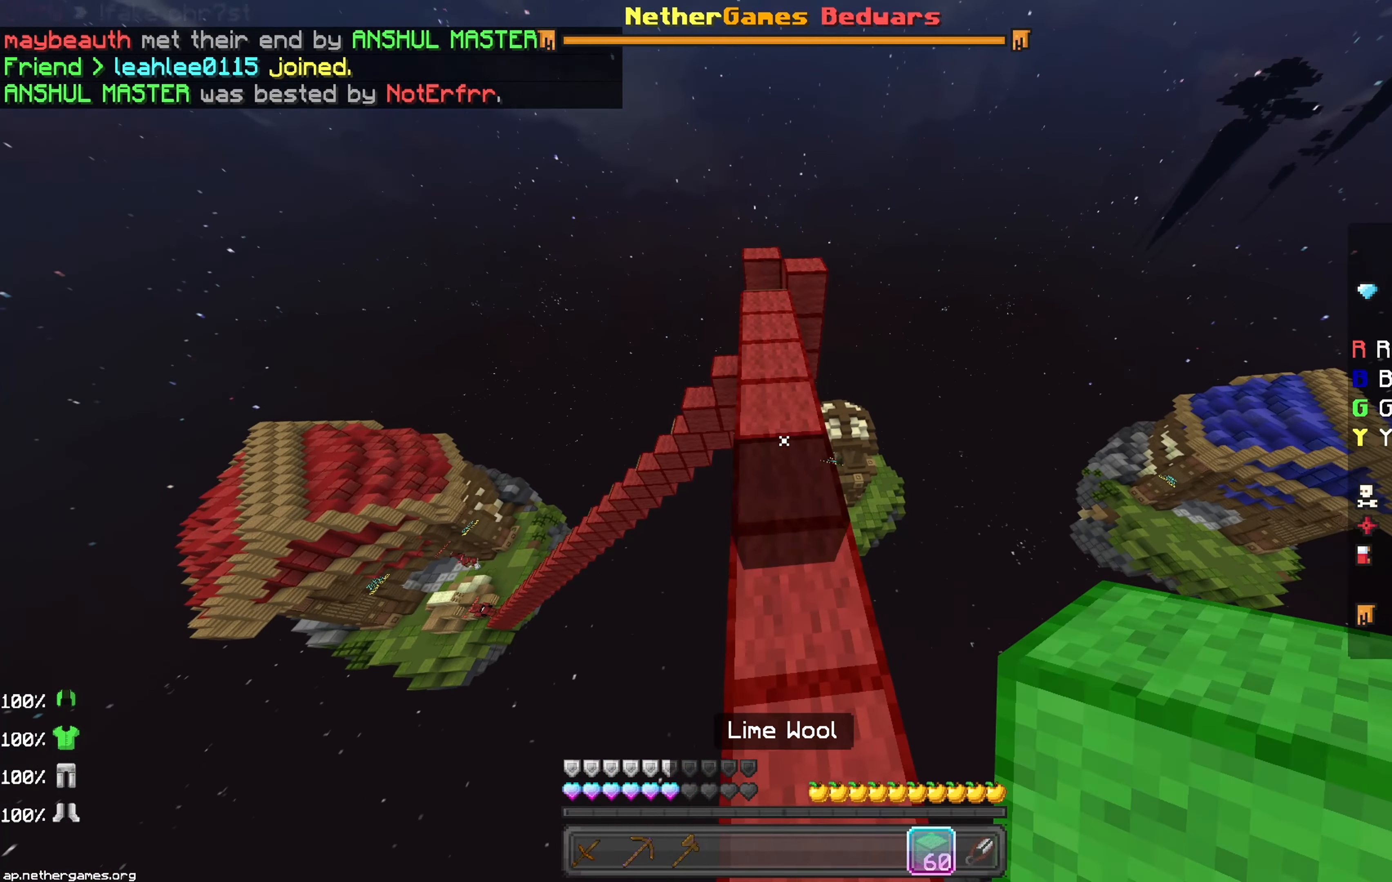
{"keys": ["up"], "mouse": [], "events": [[217, "space", "up"]]}
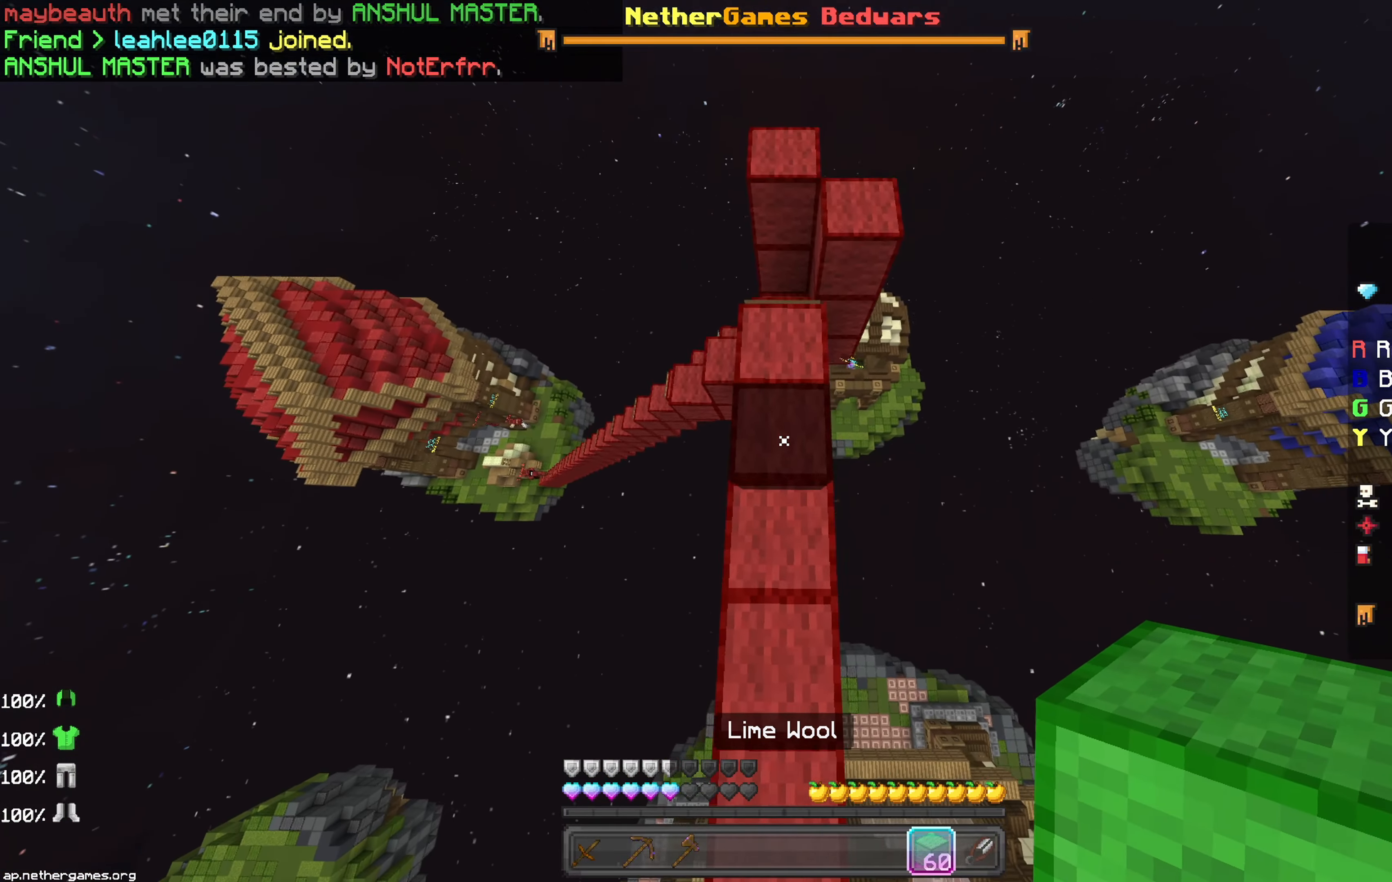
{"keys": ["up"], "mouse": ["right"], "events": [[400, "mouse_right", "down"], [417, "mouse_right", "up"], [467, "mouse_right", "down"]]}
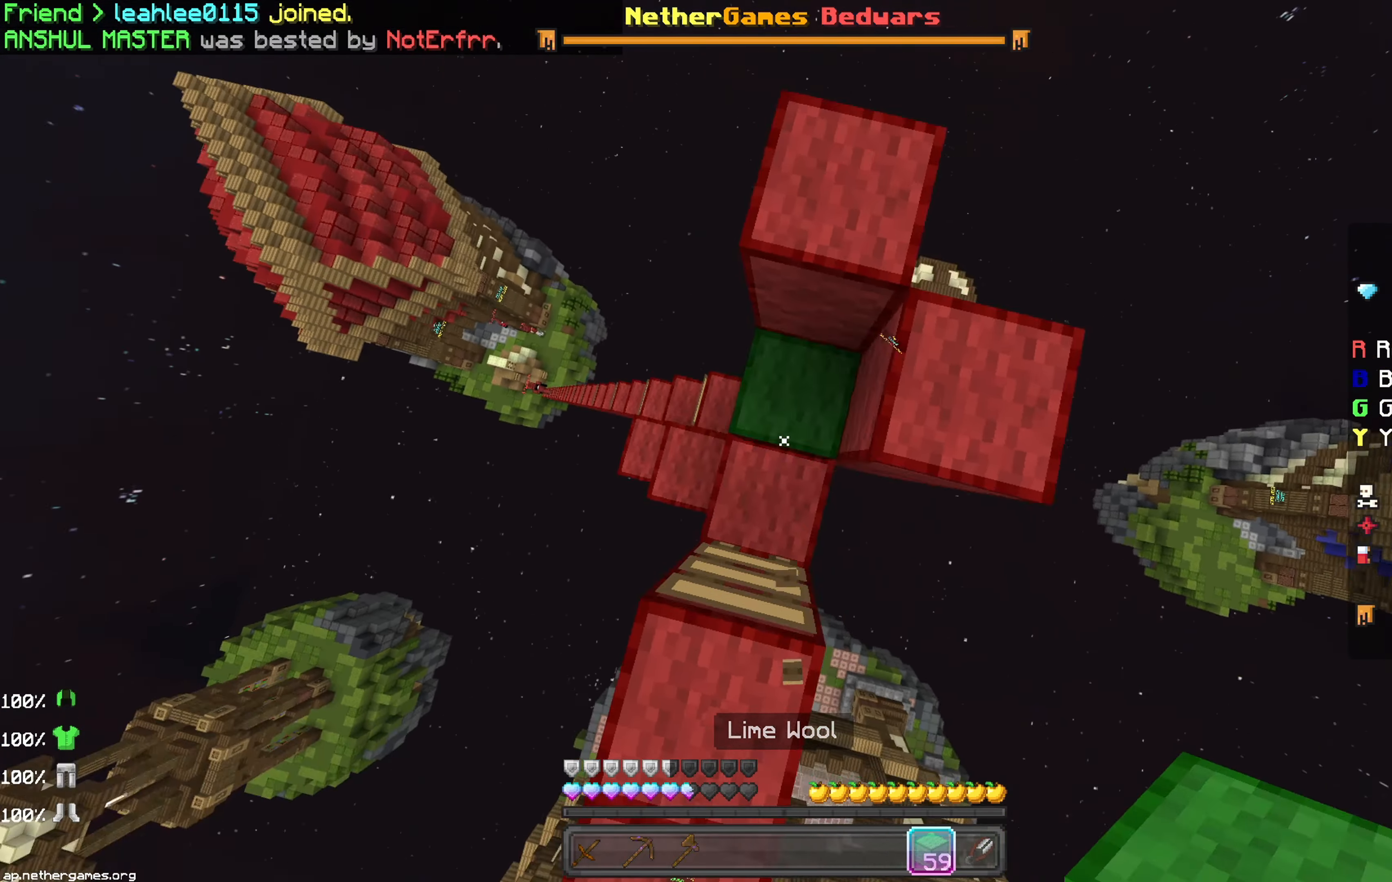
{"keys": ["up"], "mouse": ["right"], "events": [[17, "mouse_right", "up"], [50, "mouse_right", "down"], [67, "right", "down"], [83, "mouse_right", "up"], [117, "right", "up"], [167, "left", "down"], [183, "mouse_right", "down"], [217, "mouse_right", "up"], [250, "mouse_right", "down"], [300, "mouse_right", "up"], [317, "left", "up"], [350, "mouse_right", "down"], [367, "mouse_right", "up"], [500, "mouse_right", "down"]]}
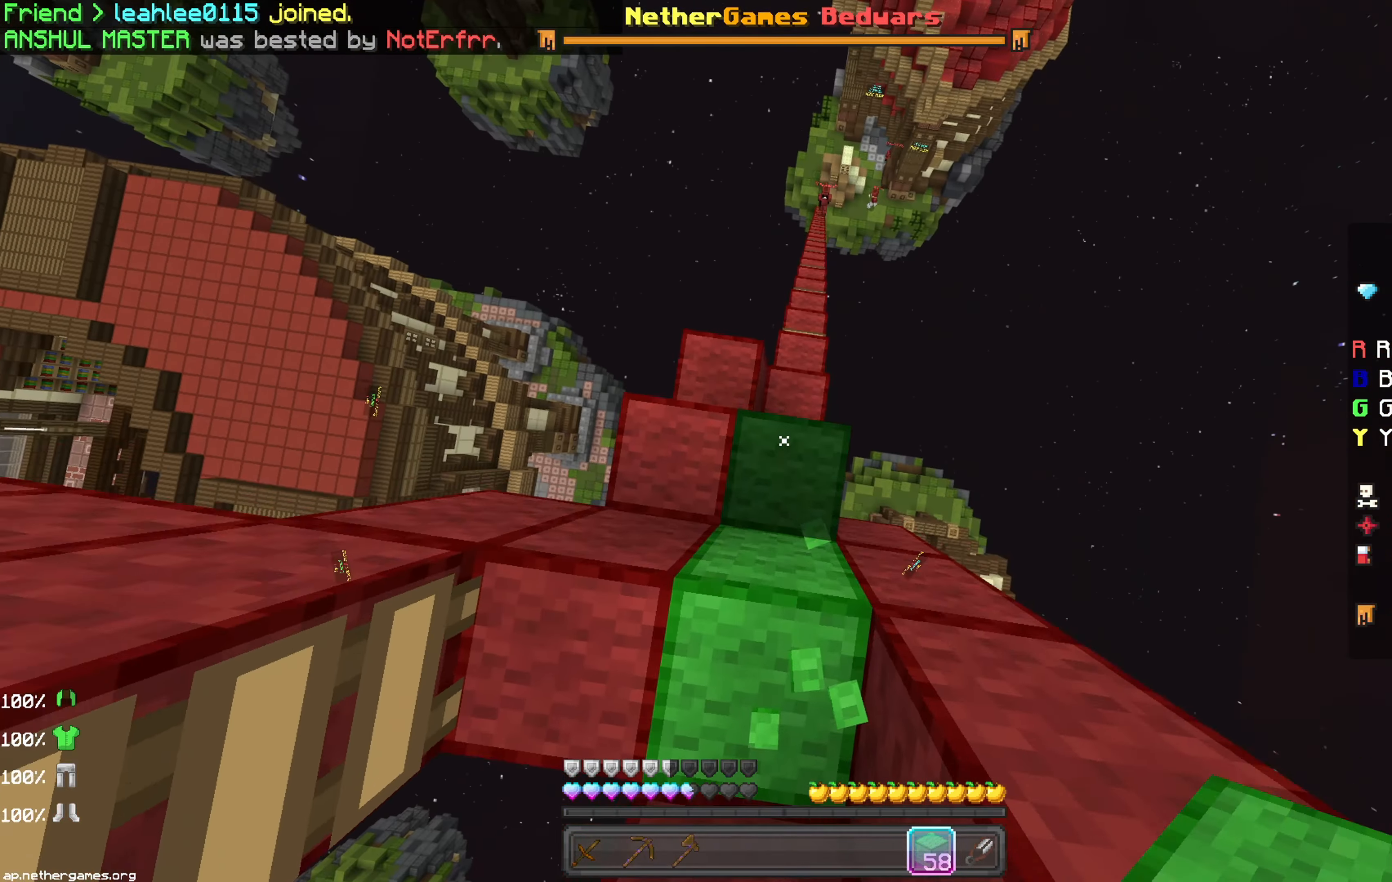
{"keys": ["up"], "mouse": [], "events": [[33, "mouse_right", "up"], [67, "mouse_right", "down"], [67, "right", "down"], [117, "mouse_right", "up"], [167, "mouse_right", "down"], [183, "right", "up"], [200, "mouse_right", "up"], [317, "mouse_right", "down"], [333, "mouse_right", "up"]]}
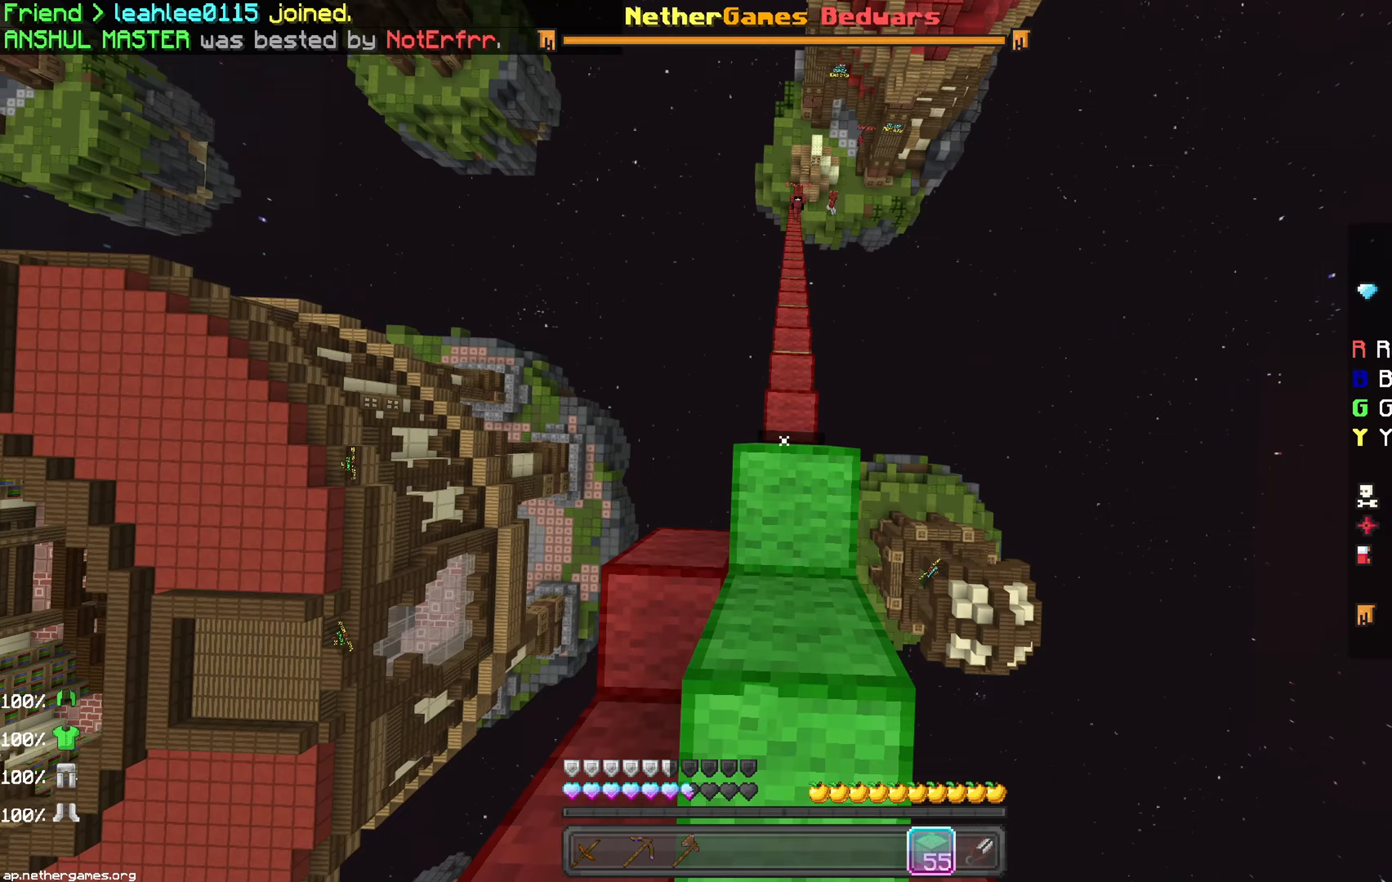
{"keys": ["up"], "mouse": [], "events": [[33, "mouse_right", "down"], [50, "mouse_right", "up"], [200, "mouse_right", "down"], [250, "mouse_right", "up"], [283, "mouse_right", "down"], [317, "mouse_right", "up"], [383, "mouse_right", "down"], [417, "mouse_right", "up"], [450, "mouse_right", "down"], [483, "mouse_right", "up"]]}
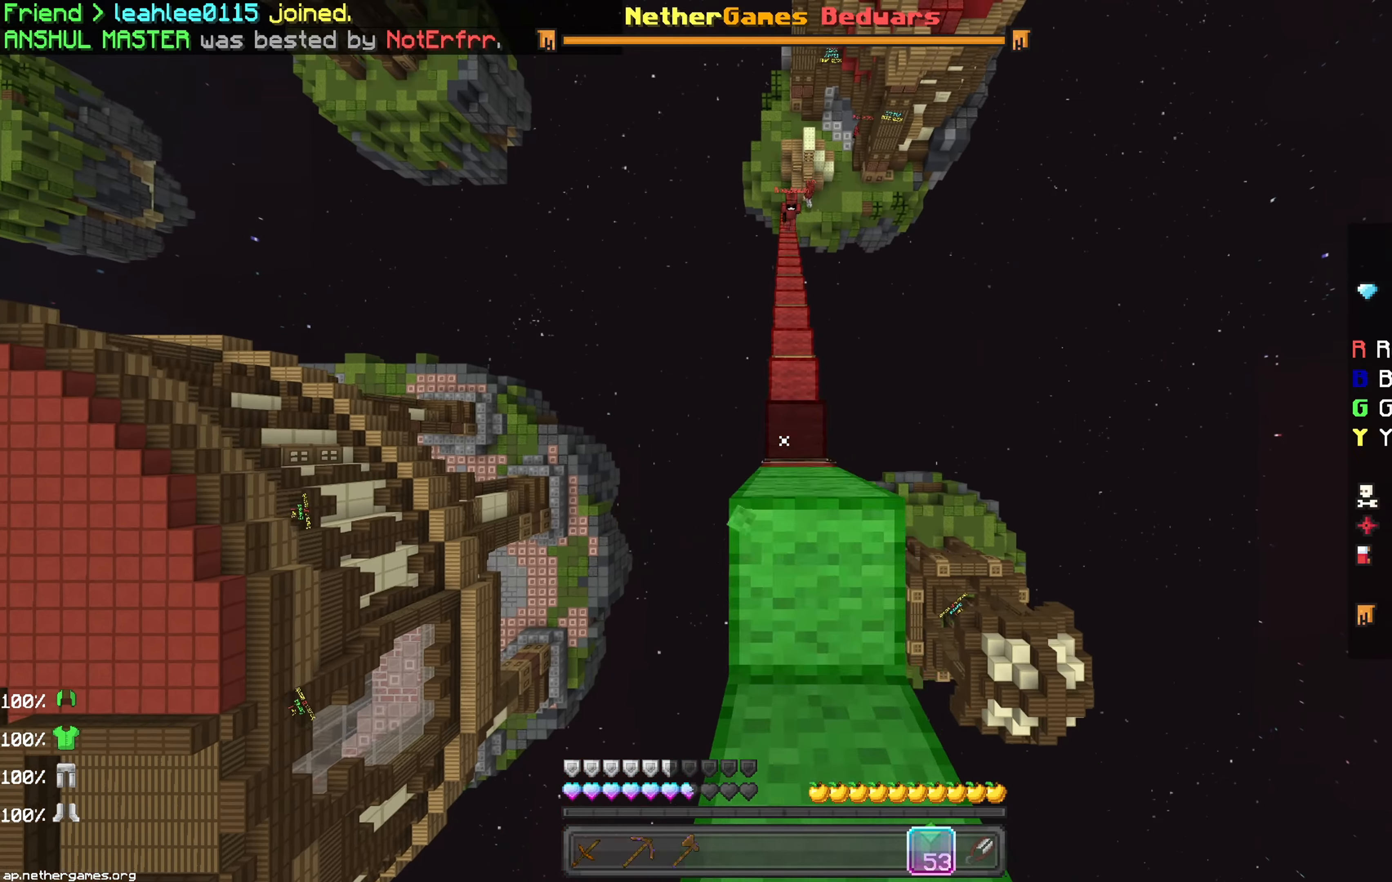
{"keys": ["up"], "mouse": [], "events": [[33, "mouse_right", "down"], [83, "mouse_right", "up"], [300, "mouse_right", "down"], [350, "mouse_right", "up"]]}
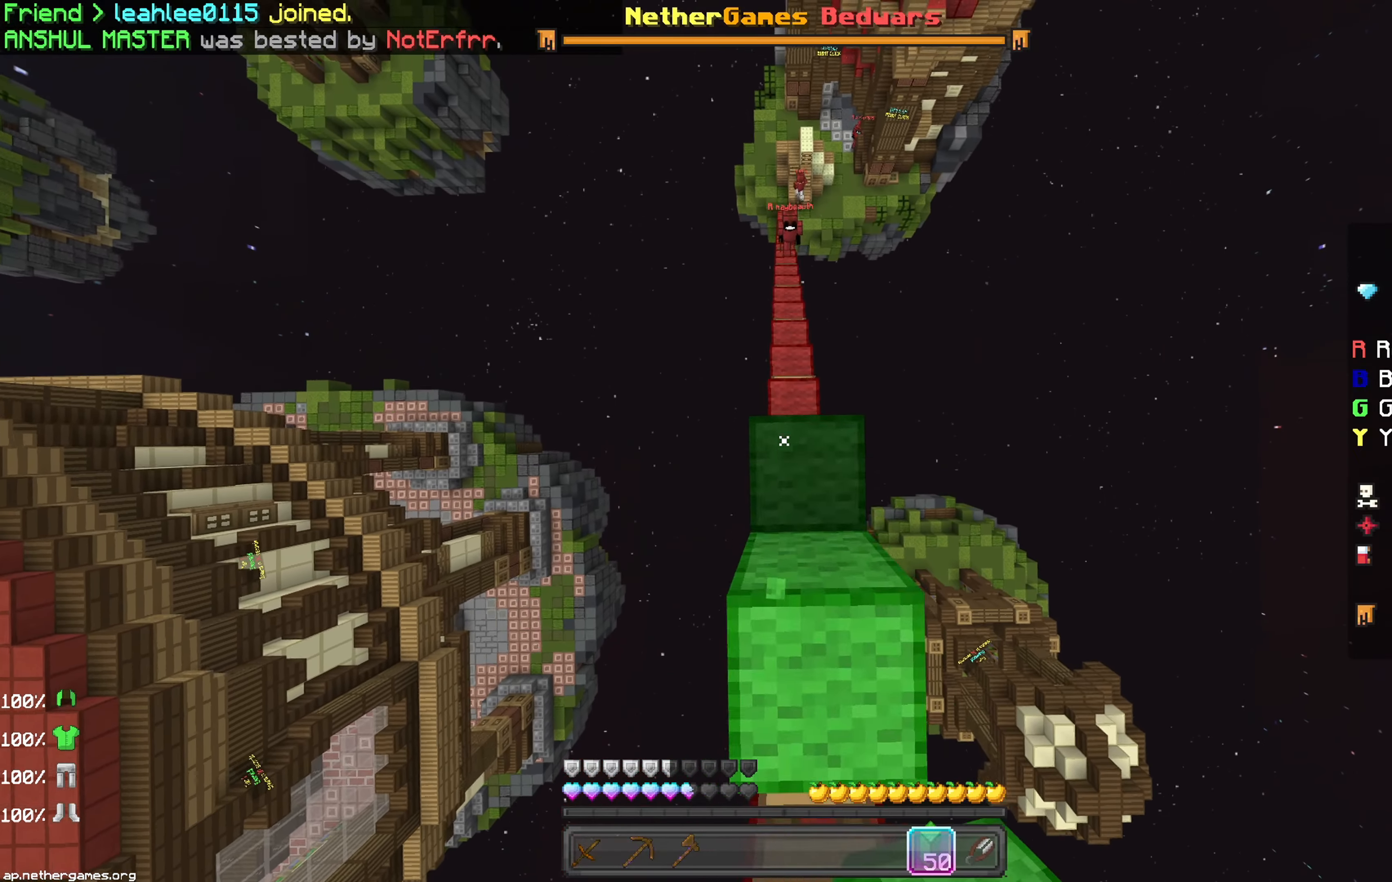
{"keys": ["up"], "mouse": ["right"], "events": [[50, "mouse_right", "down"], [100, "mouse_right", "up"], [467, "mouse_right", "down"]]}